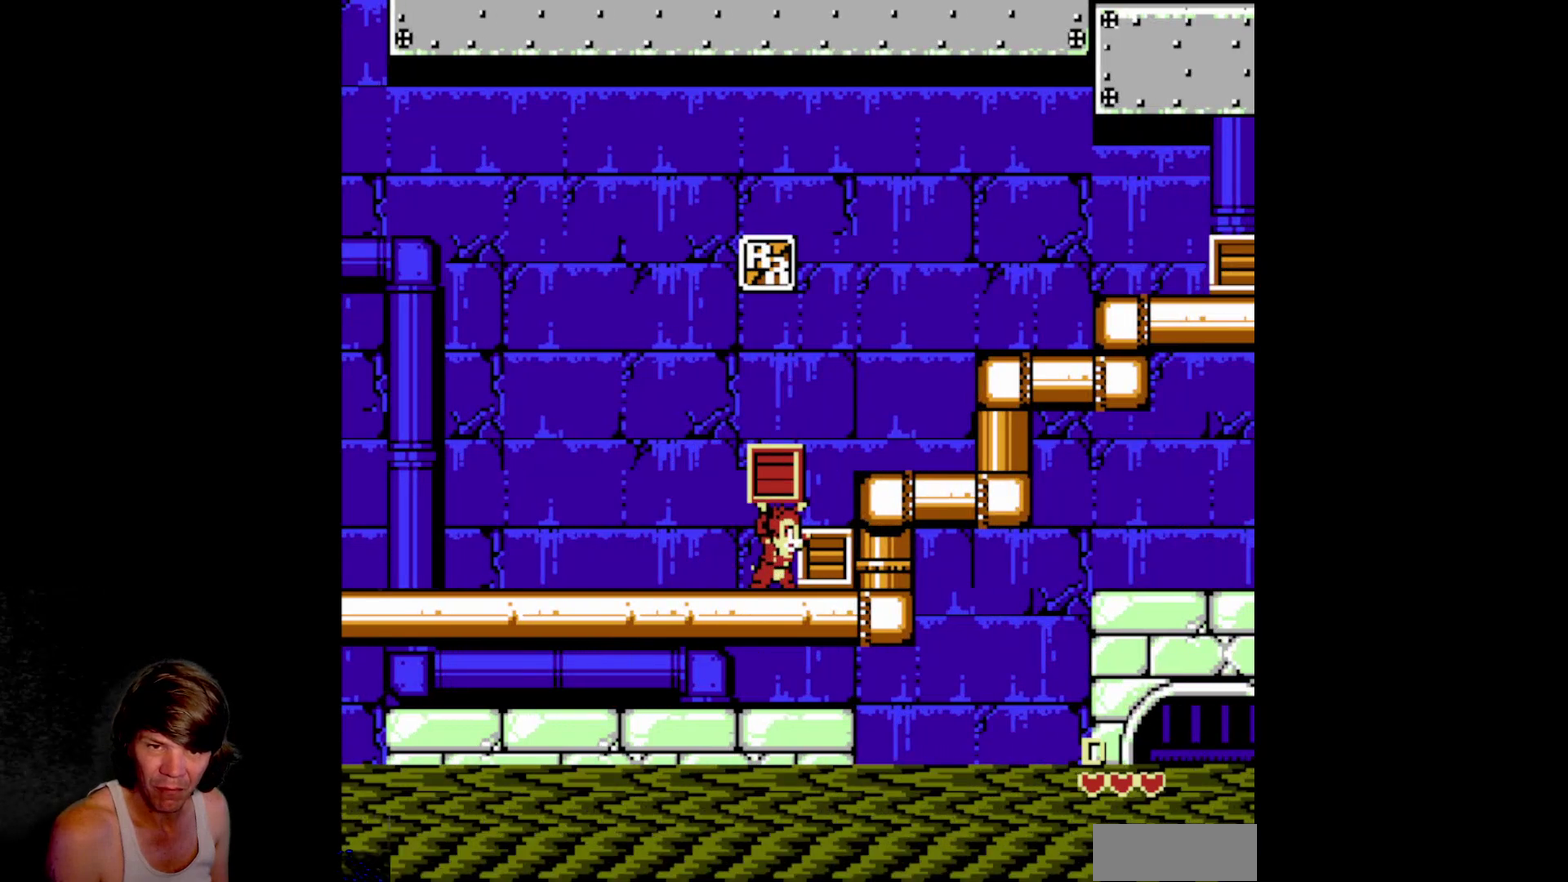
Gameplay with a controller (Nintendo layout); each line is a JSON object with the inputs held at the frame after it. "events" lists button and stick changes between this image and that frame as [ms after this image, input, new state], when the widget could be followed in between. Not read: L3 R3.
{"buttons": [], "events": []}
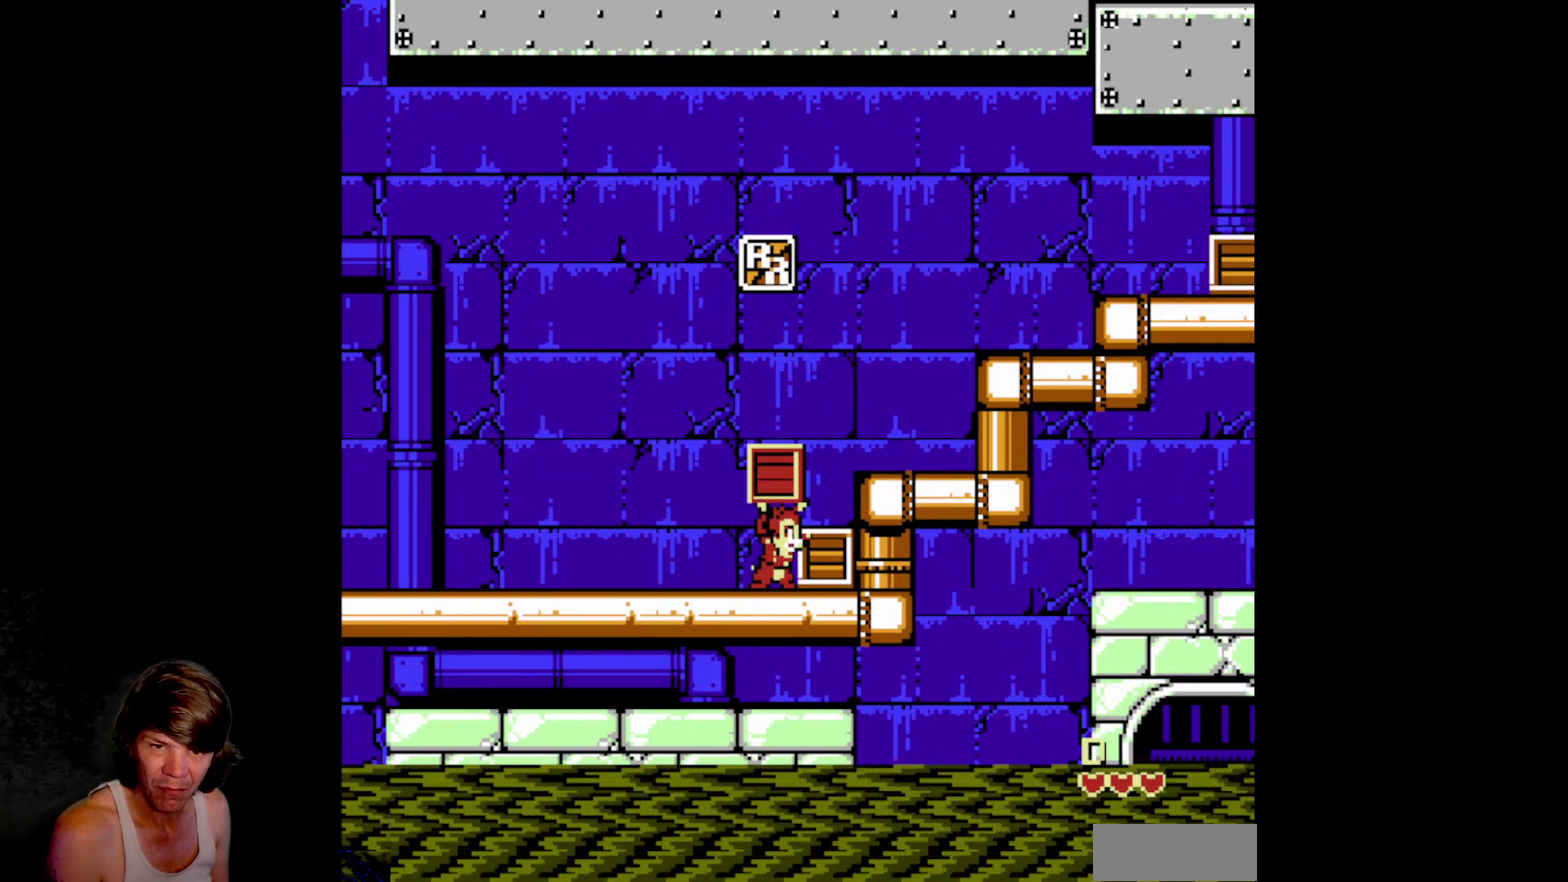
{"buttons": ["B", "DPAD_RIGHT"], "events": [[67, "B", "down"], [250, "B", "up"], [367, "DPAD_RIGHT", "down"], [417, "B", "down"]]}
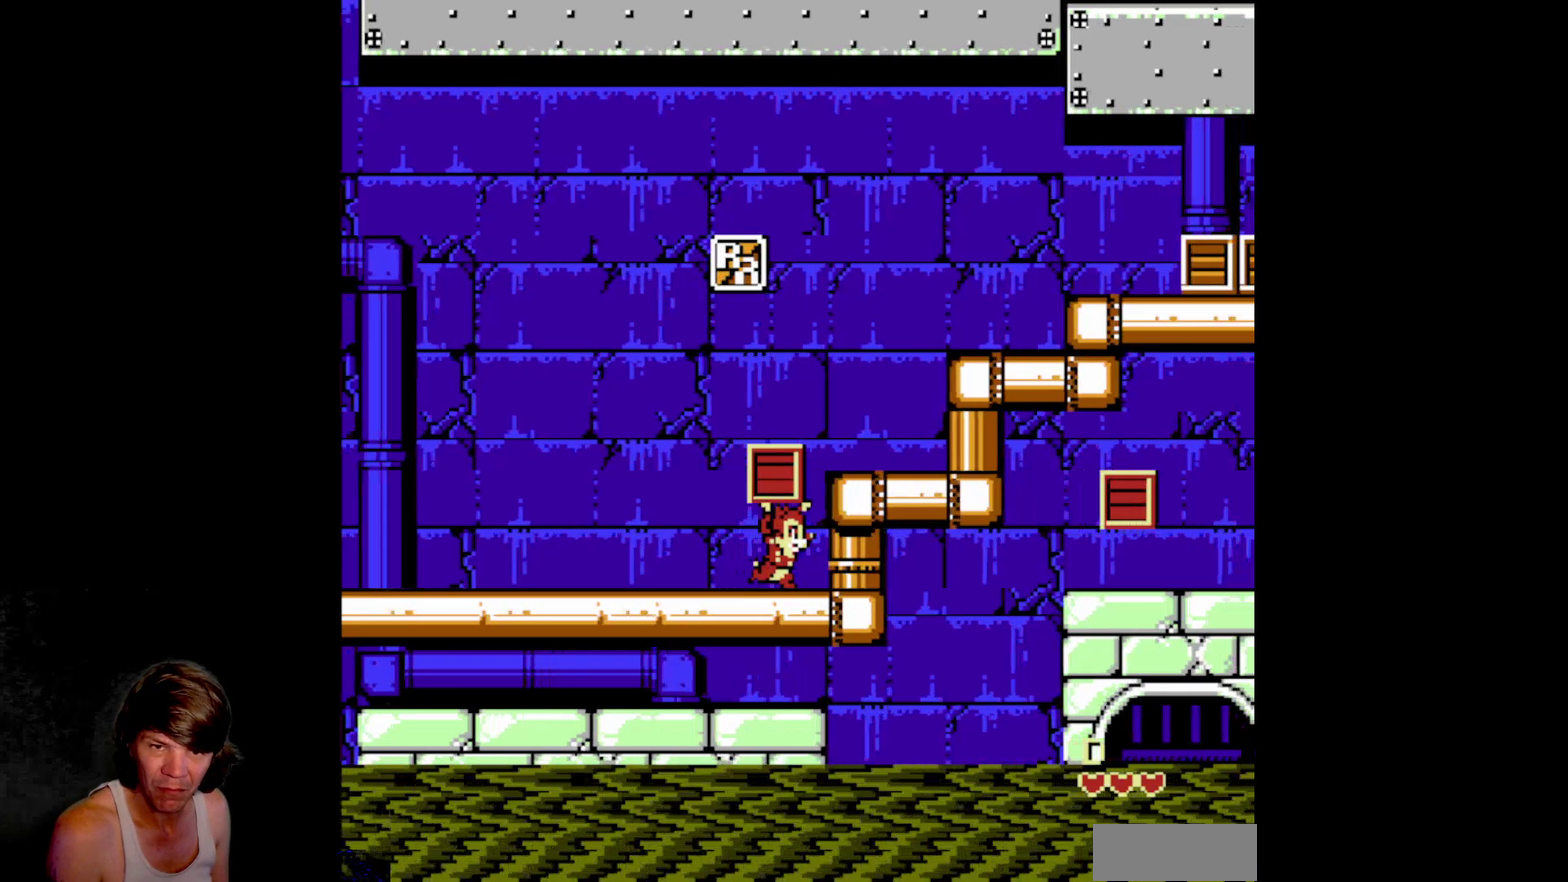
{"buttons": ["A"], "events": [[34, "DPAD_RIGHT", "up"], [67, "B", "up"], [500, "A", "down"]]}
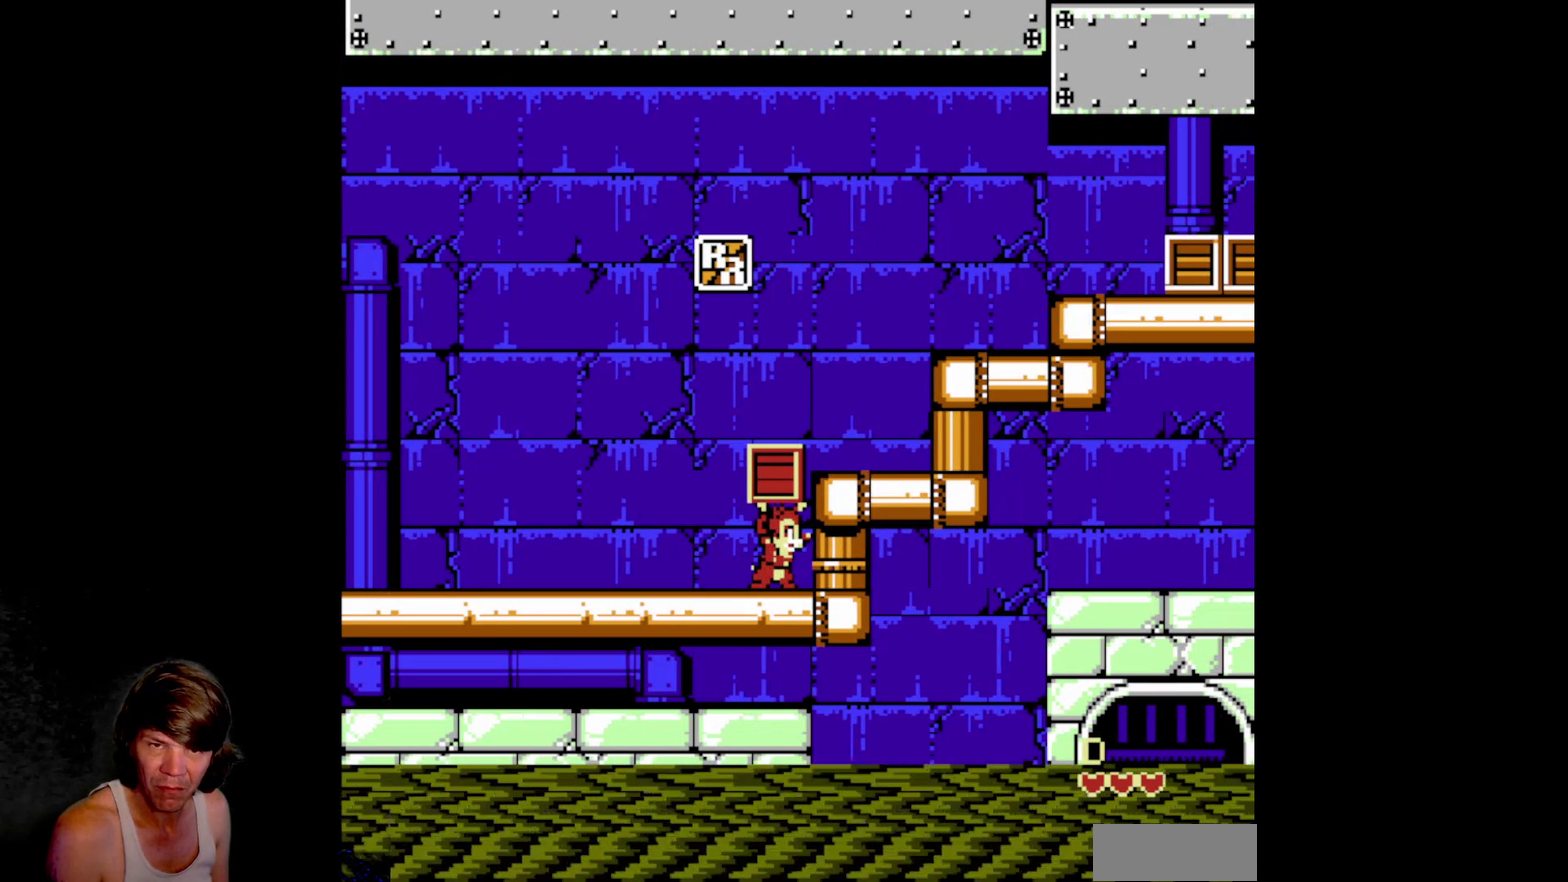
{"buttons": [], "events": [[284, "DPAD_RIGHT", "down"], [450, "DPAD_RIGHT", "up"], [467, "A", "up"]]}
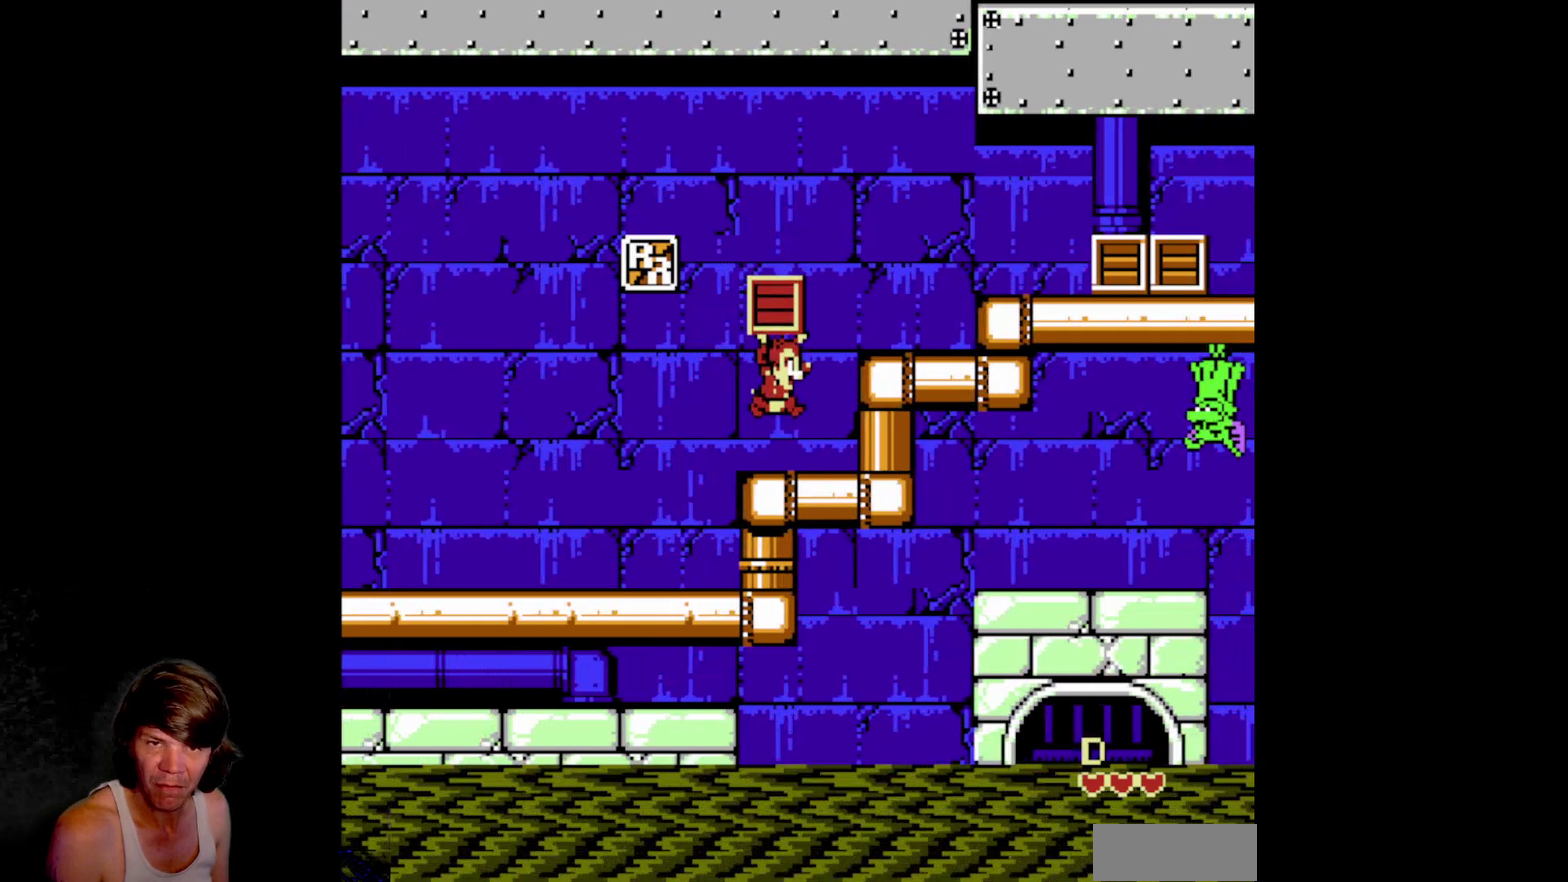
{"buttons": [], "events": [[167, "DPAD_LEFT", "down"], [200, "A", "down"], [350, "A", "up"], [450, "DPAD_LEFT", "up"]]}
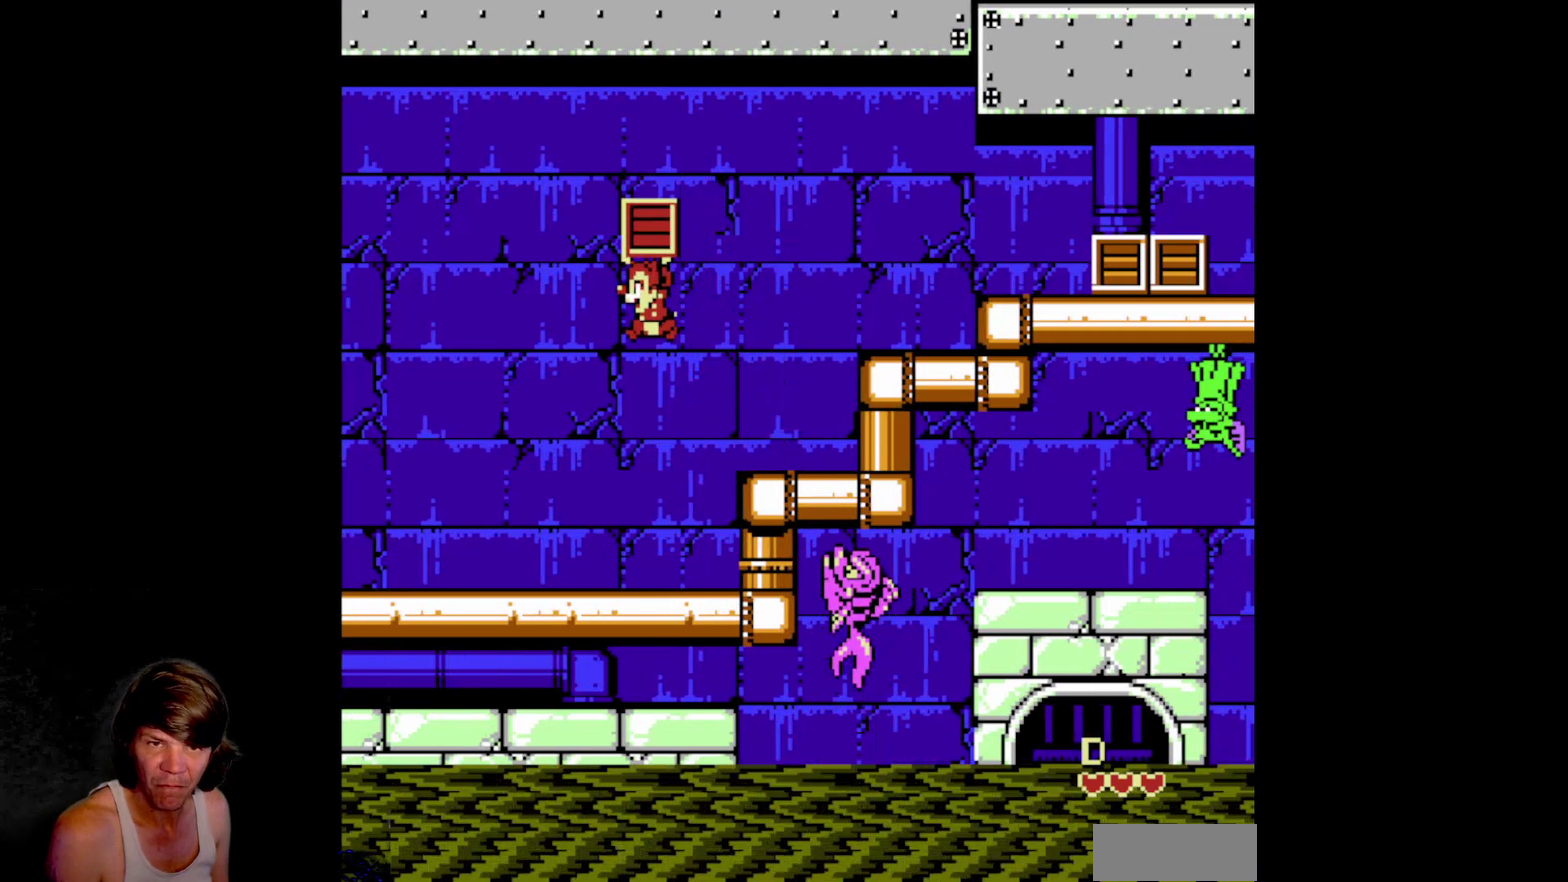
{"buttons": ["A", "DPAD_RIGHT"], "events": [[417, "DPAD_RIGHT", "down"], [500, "A", "down"]]}
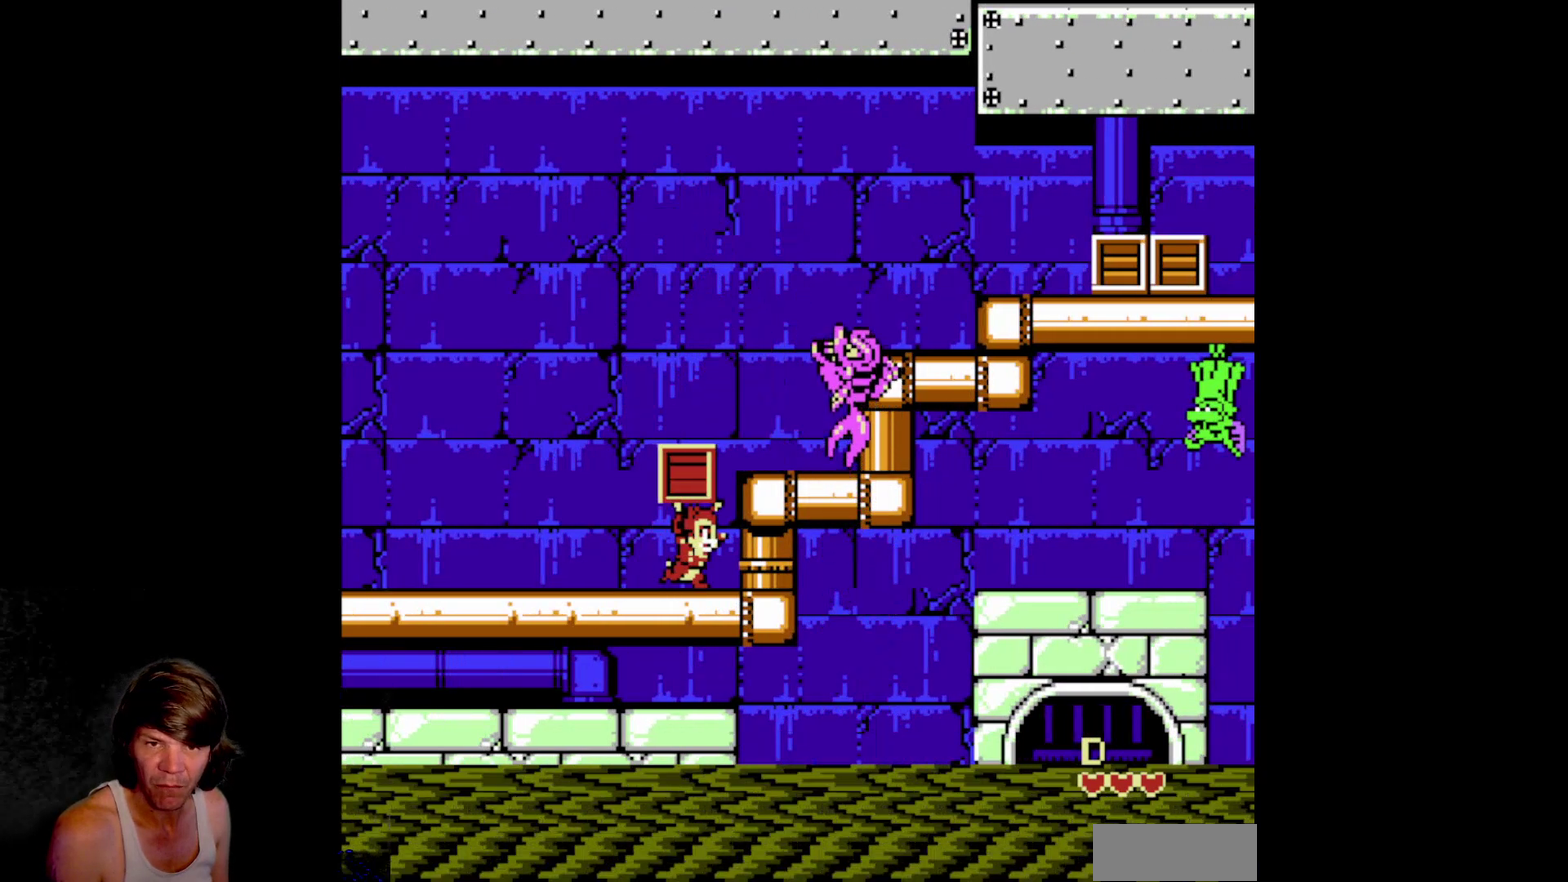
{"buttons": [], "events": [[17, "DPAD_RIGHT", "up"], [84, "A", "up"], [150, "B", "down"], [300, "B", "up"]]}
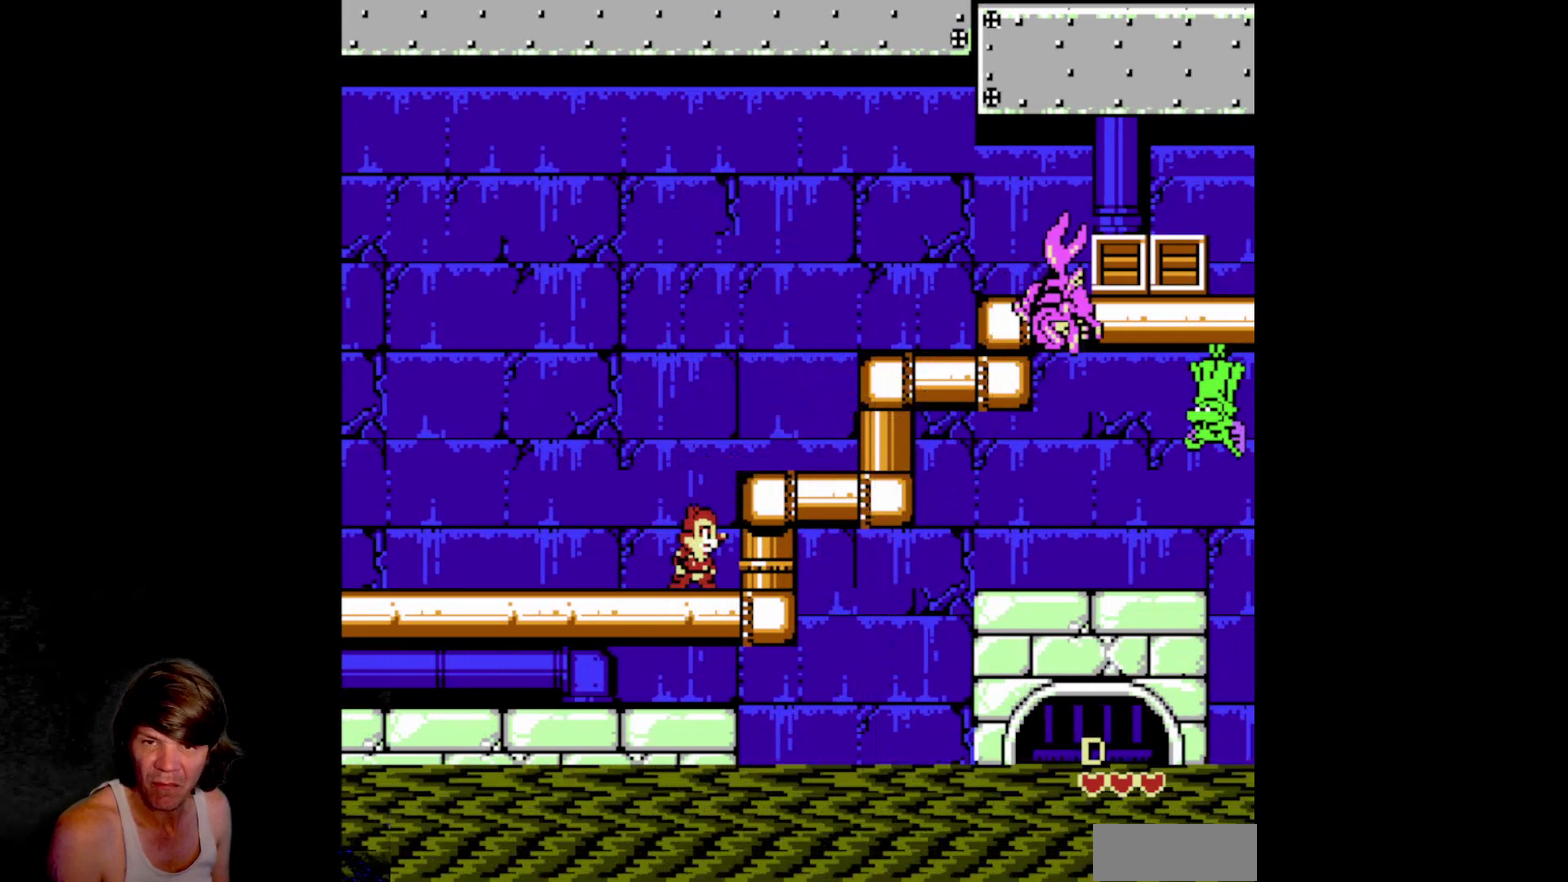
{"buttons": ["DPAD_RIGHT"], "events": [[217, "DPAD_RIGHT", "down"], [234, "A", "down"], [367, "A", "up"]]}
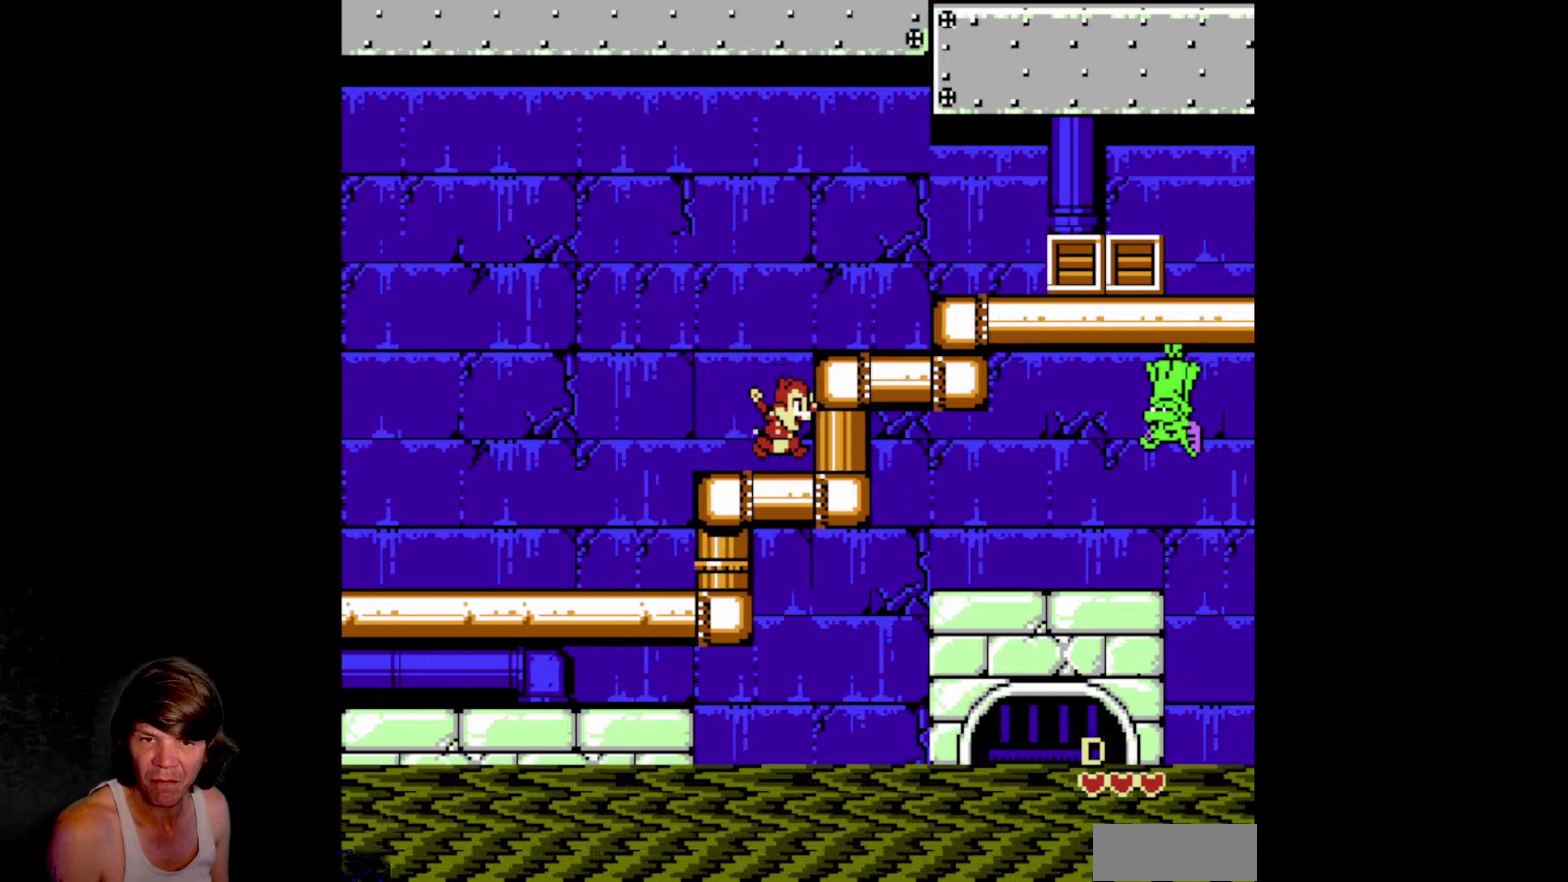
{"buttons": ["A", "DPAD_RIGHT"], "events": [[17, "DPAD_RIGHT", "up"], [117, "A", "down"], [150, "DPAD_RIGHT", "down"]]}
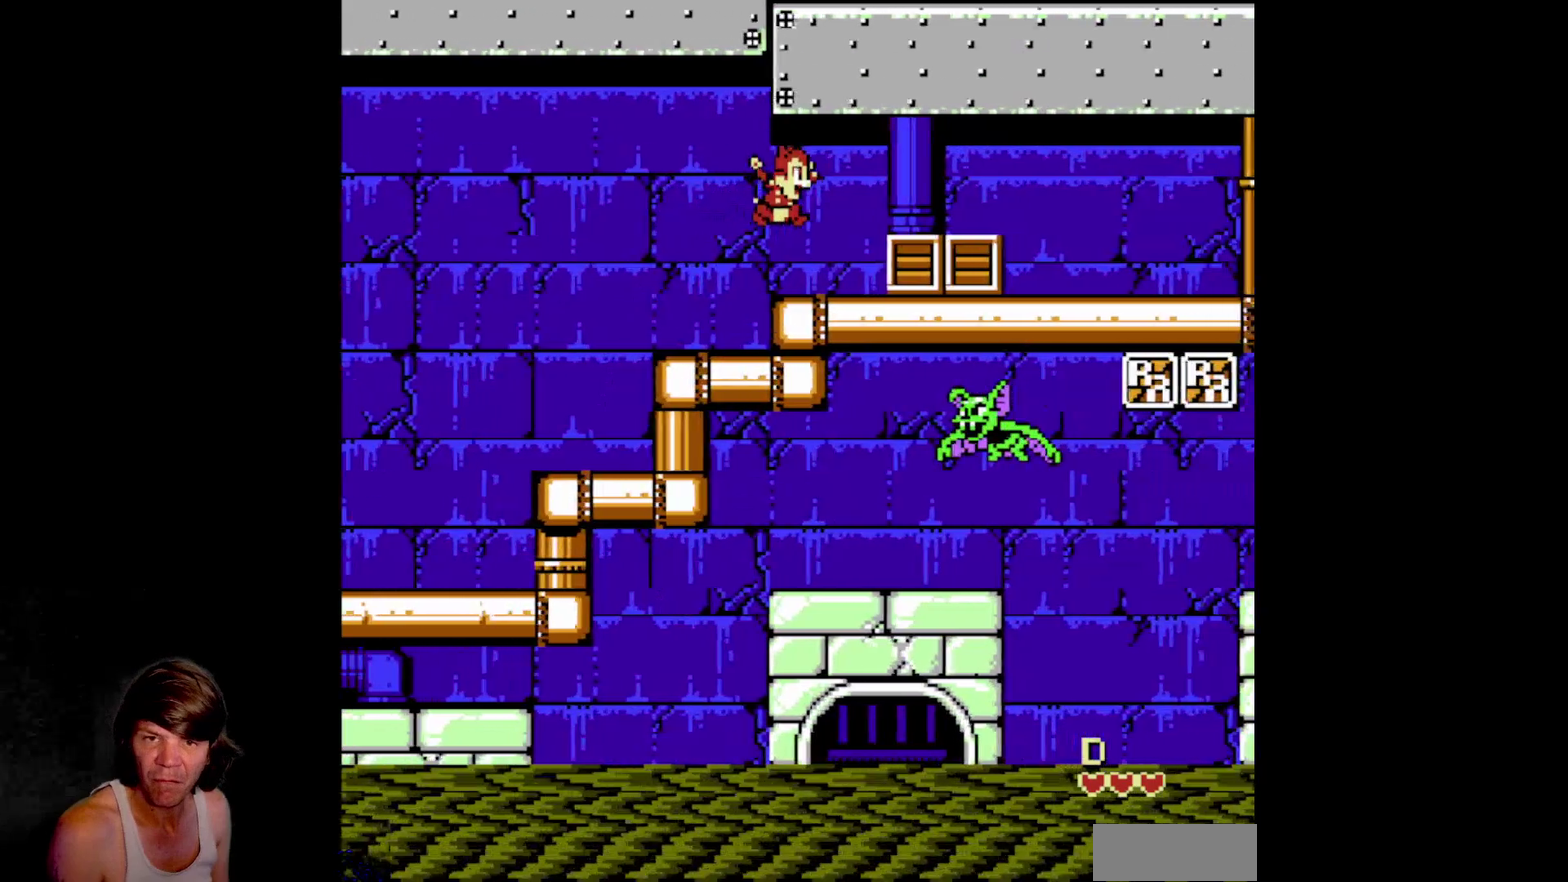
{"buttons": ["A", "DPAD_RIGHT"], "events": [[17, "A", "up"], [234, "B", "down"], [317, "B", "up"], [417, "A", "down"]]}
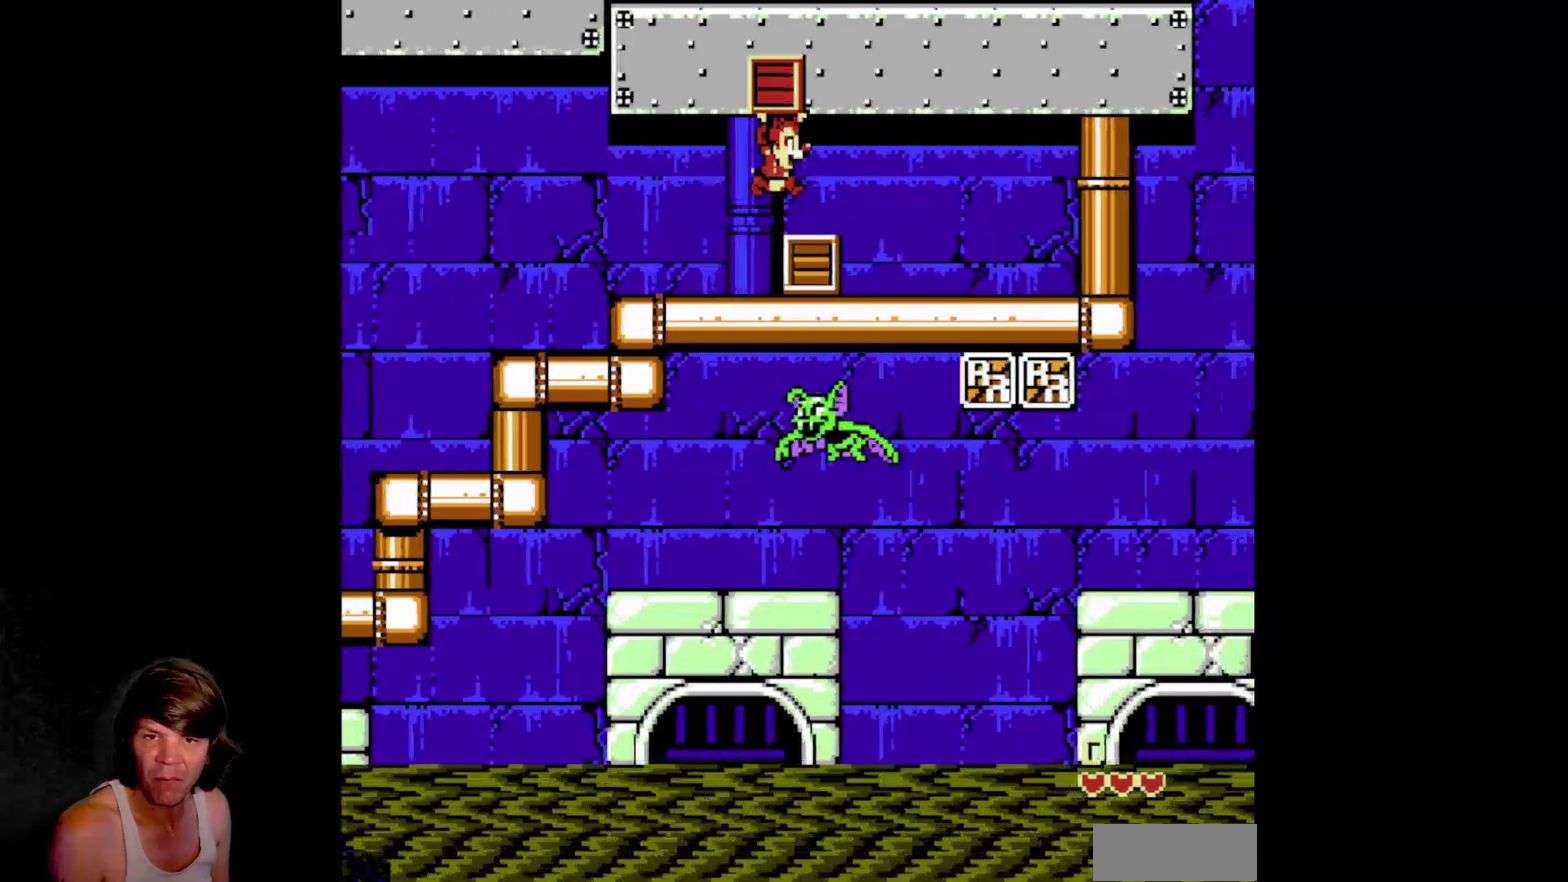
{"buttons": ["DPAD_LEFT"], "events": [[217, "A", "up"], [467, "DPAD_RIGHT", "up"], [484, "DPAD_LEFT", "down"]]}
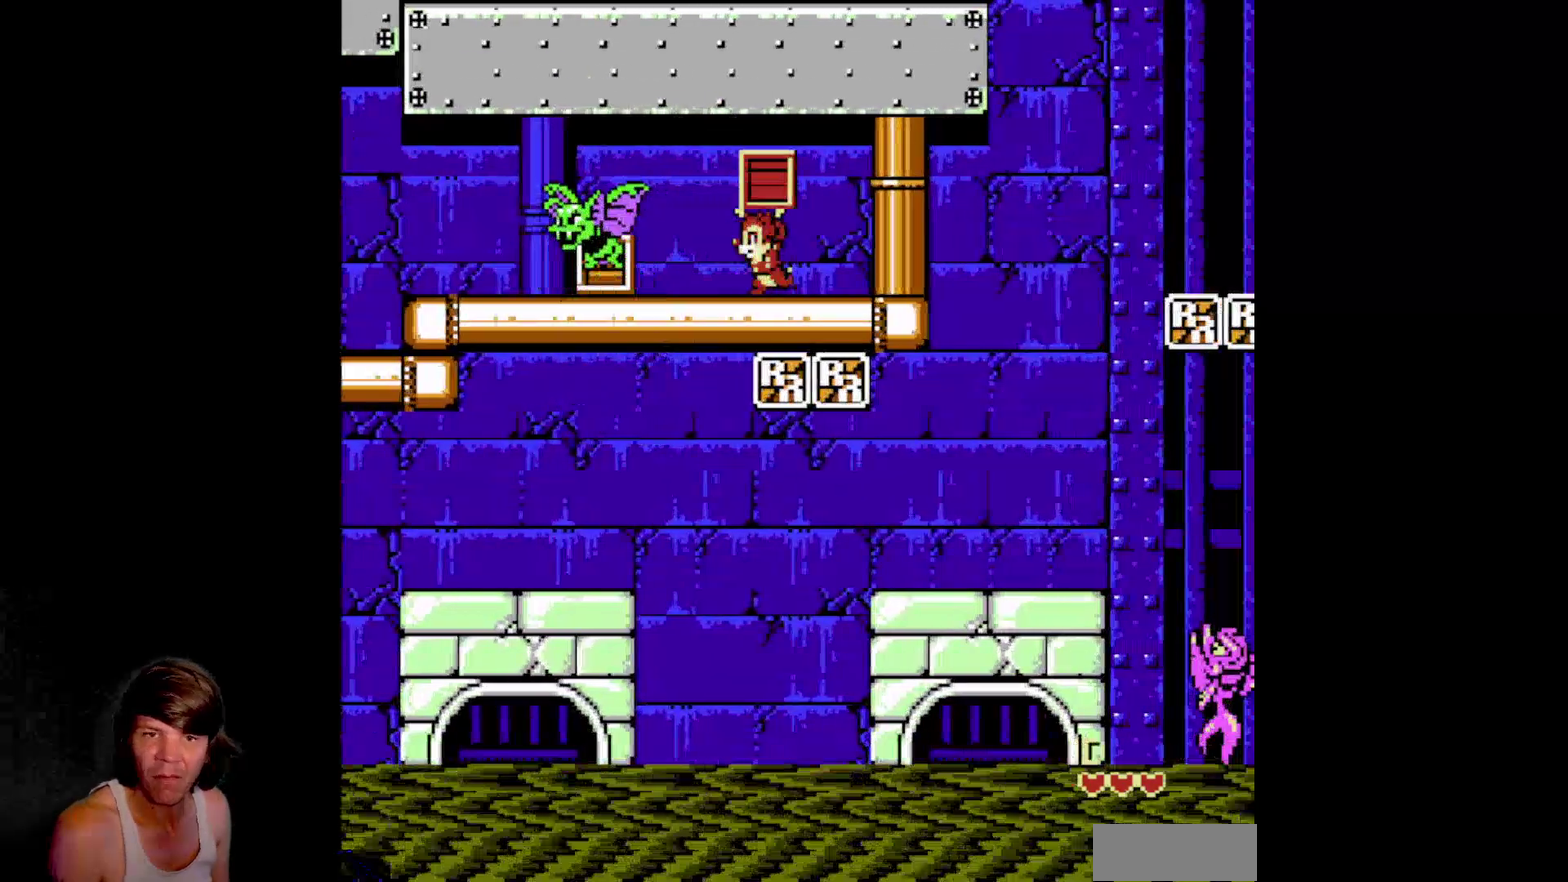
{"buttons": ["DPAD_LEFT"], "events": [[34, "B", "down"], [200, "B", "up"]]}
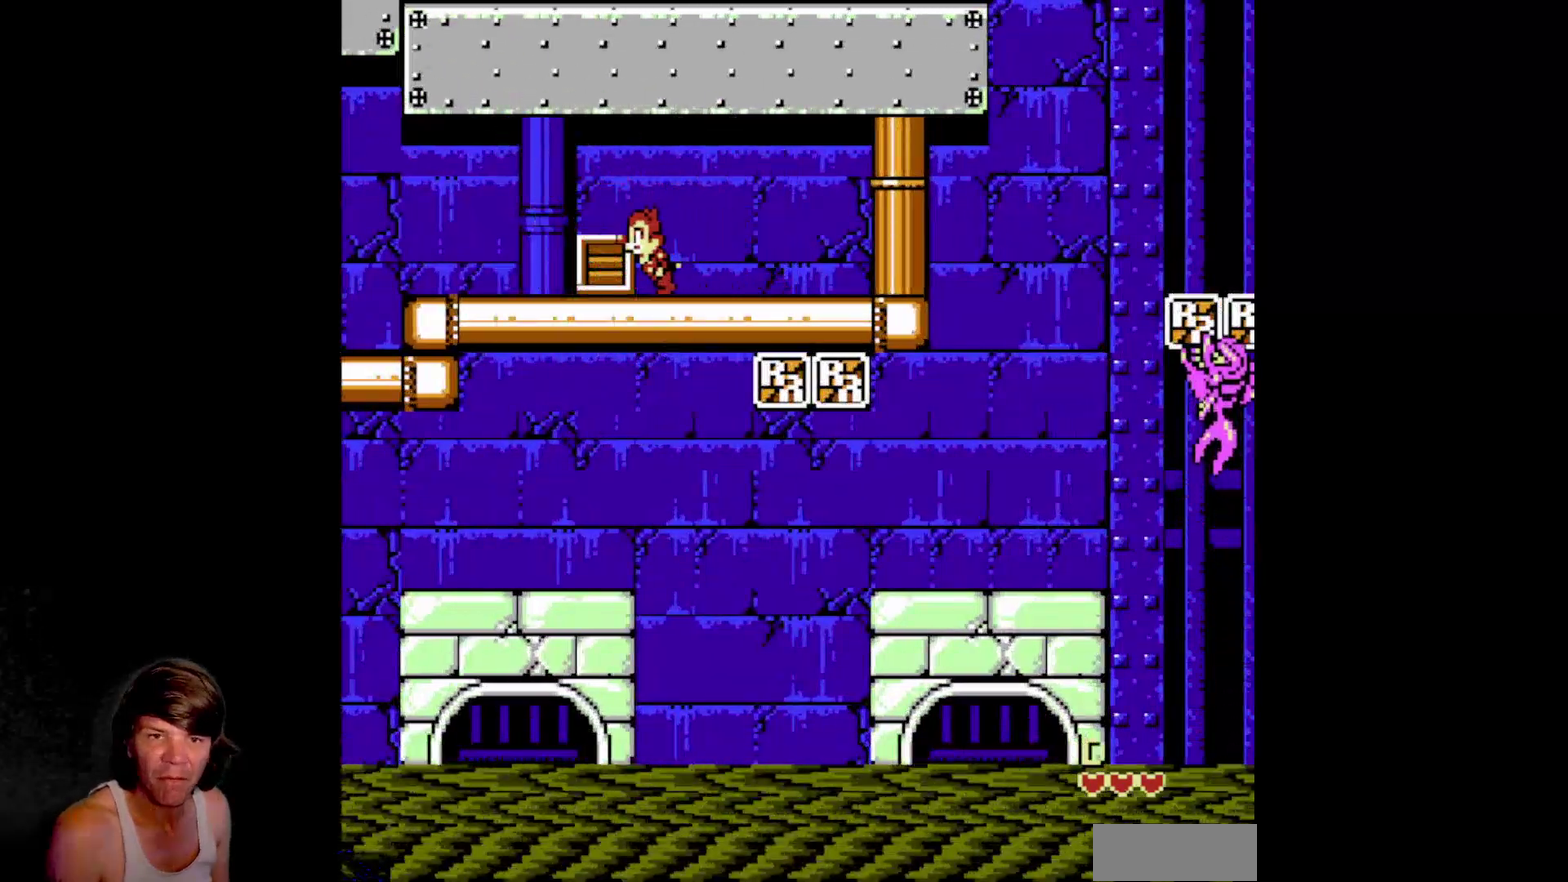
{"buttons": ["DPAD_RIGHT"], "events": [[67, "B", "down"], [134, "DPAD_UP", "down"], [167, "DPAD_LEFT", "up"], [200, "DPAD_RIGHT", "down"], [217, "DPAD_UP", "up"], [234, "B", "up"]]}
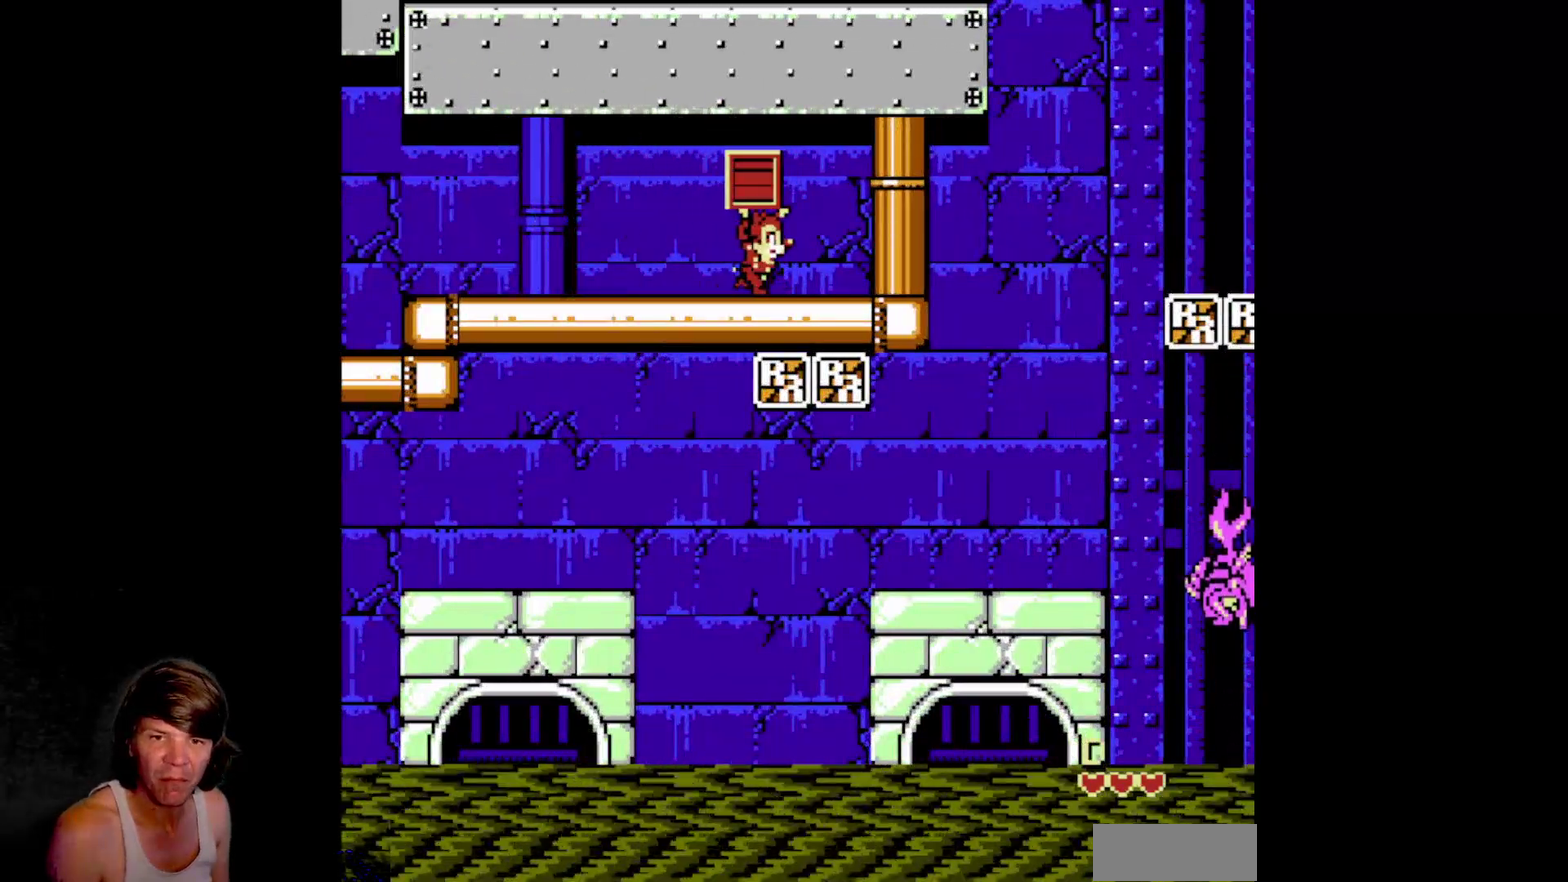
{"buttons": ["DPAD_DOWN"], "events": [[50, "DPAD_DOWN", "down"], [84, "DPAD_RIGHT", "up"], [117, "DPAD_DOWN", "up"], [484, "DPAD_DOWN", "down"]]}
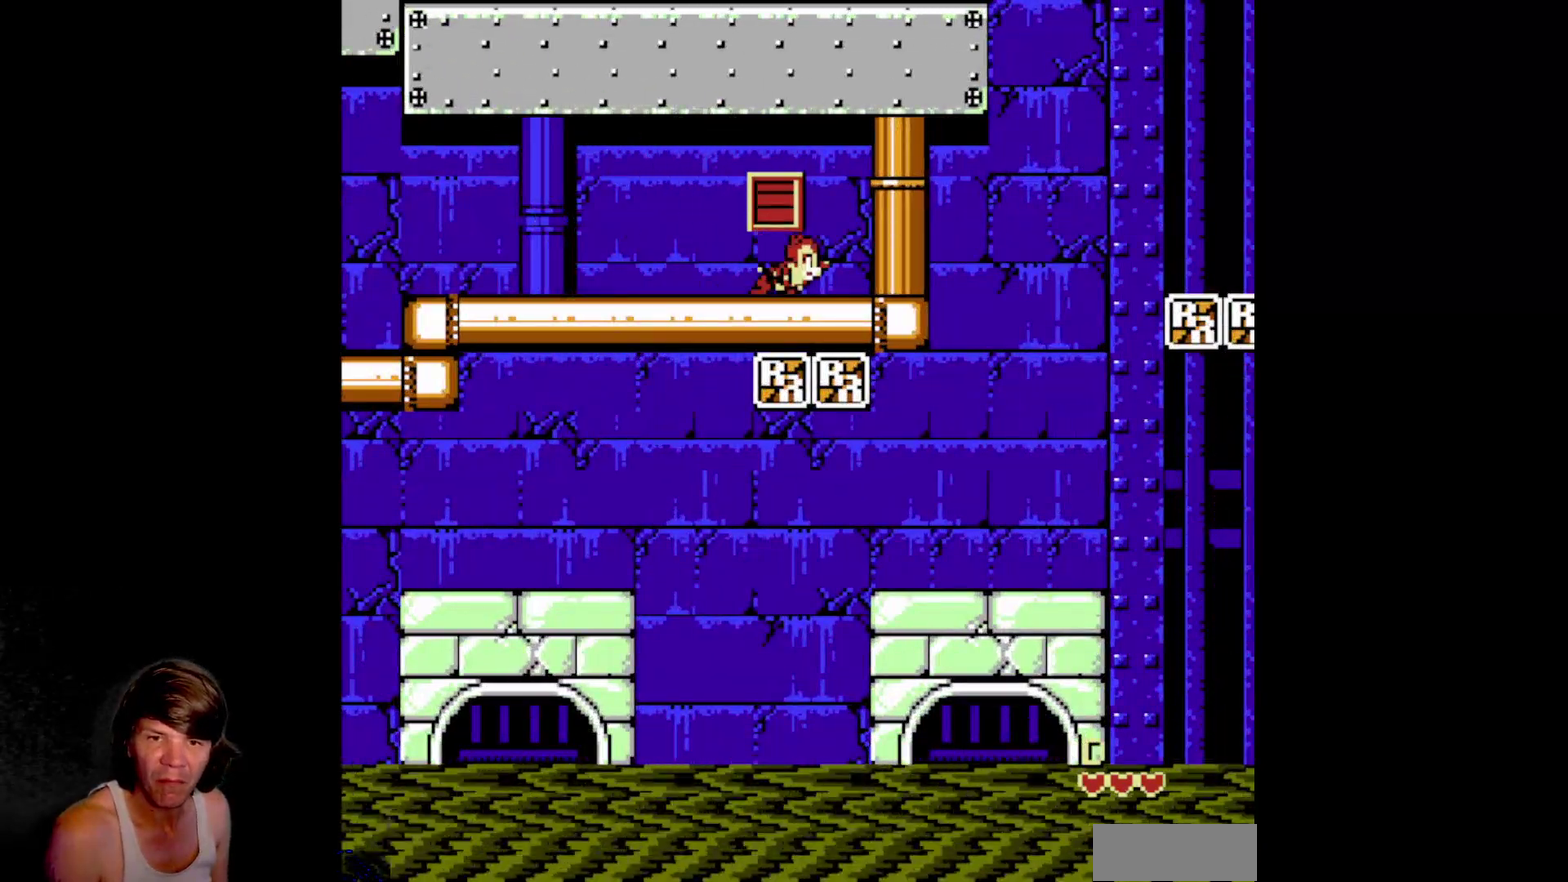
{"buttons": ["DPAD_RIGHT"], "events": [[84, "A", "down"], [167, "DPAD_RIGHT", "down"], [200, "DPAD_DOWN", "up"], [217, "A", "up"]]}
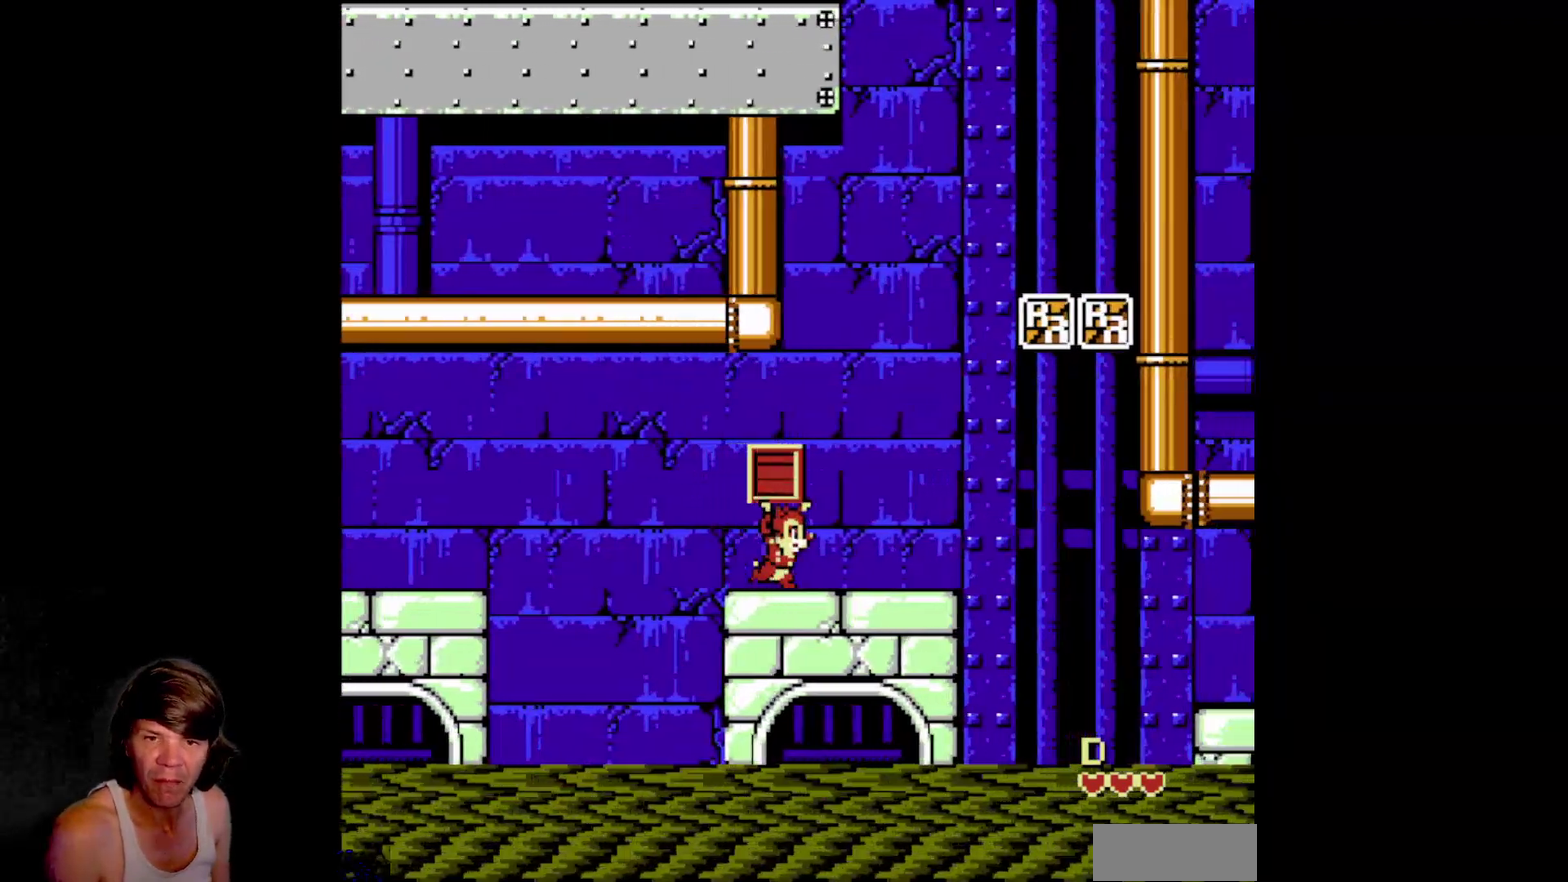
{"buttons": ["A", "DPAD_RIGHT"], "events": [[317, "A", "down"]]}
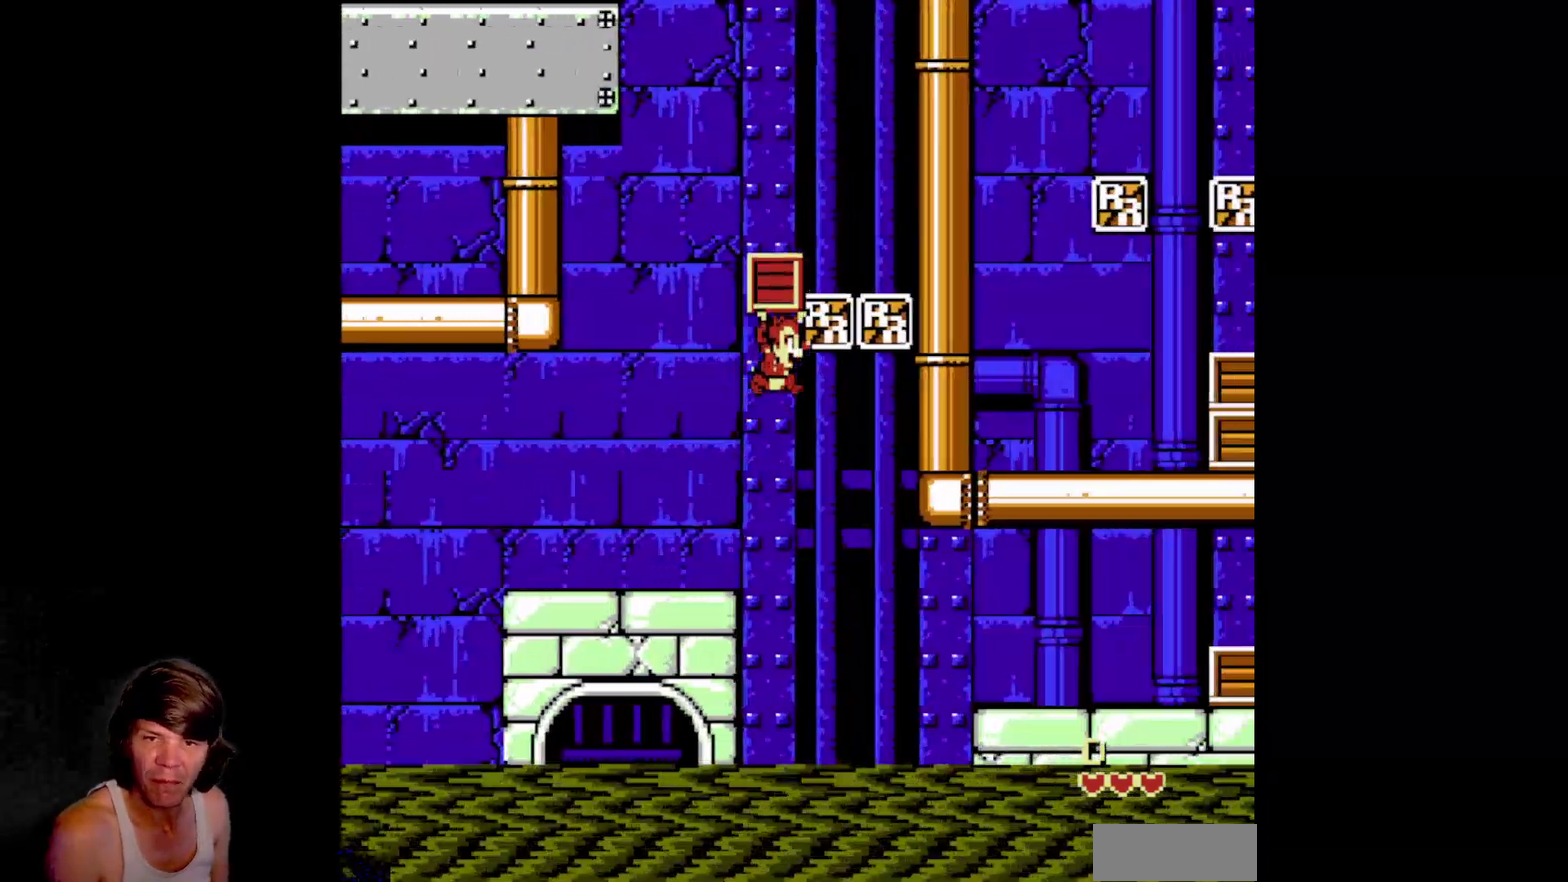
{"buttons": ["A", "DPAD_RIGHT"], "events": []}
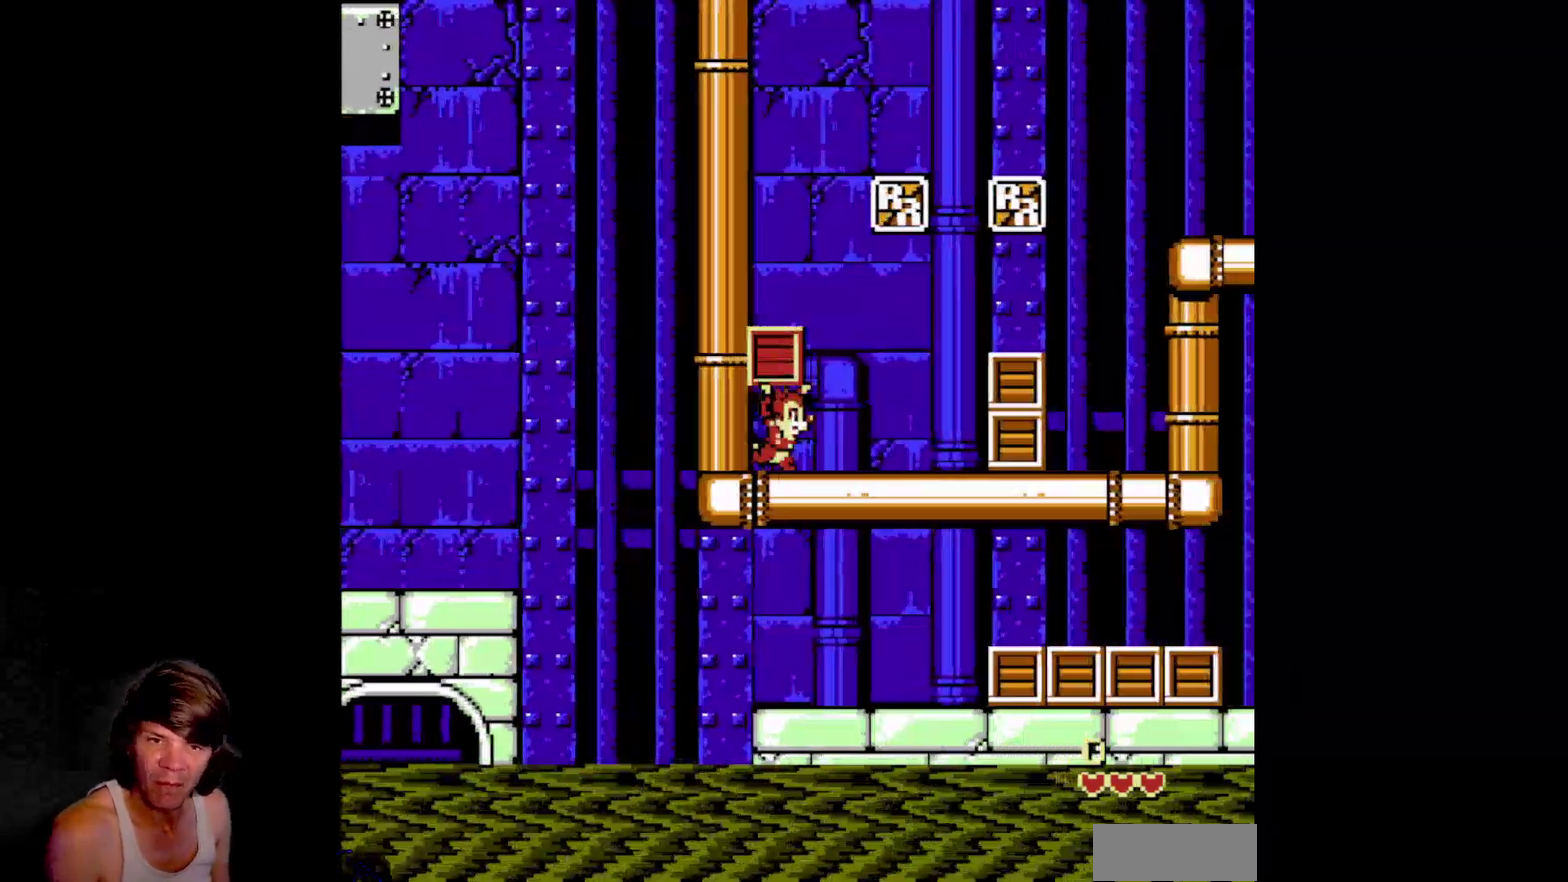
{"buttons": ["A", "DPAD_RIGHT"], "events": [[34, "A", "up"], [217, "DPAD_RIGHT", "up"], [250, "A", "down"], [334, "DPAD_RIGHT", "down"]]}
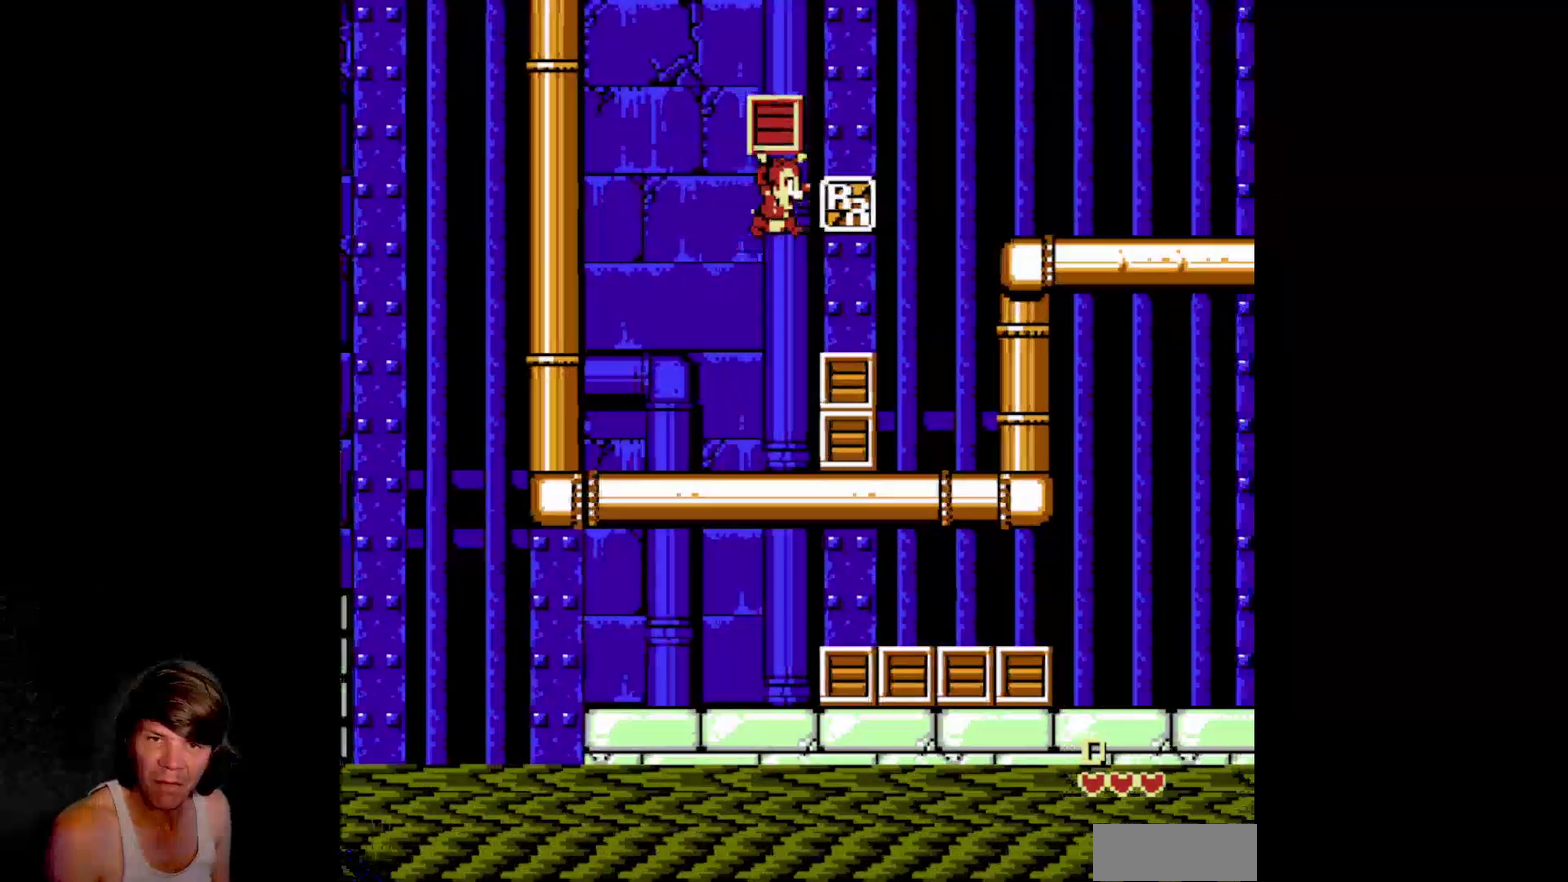
{"buttons": [], "events": [[167, "DPAD_RIGHT", "up"], [200, "DPAD_LEFT", "down"], [300, "A", "up"], [484, "DPAD_LEFT", "up"]]}
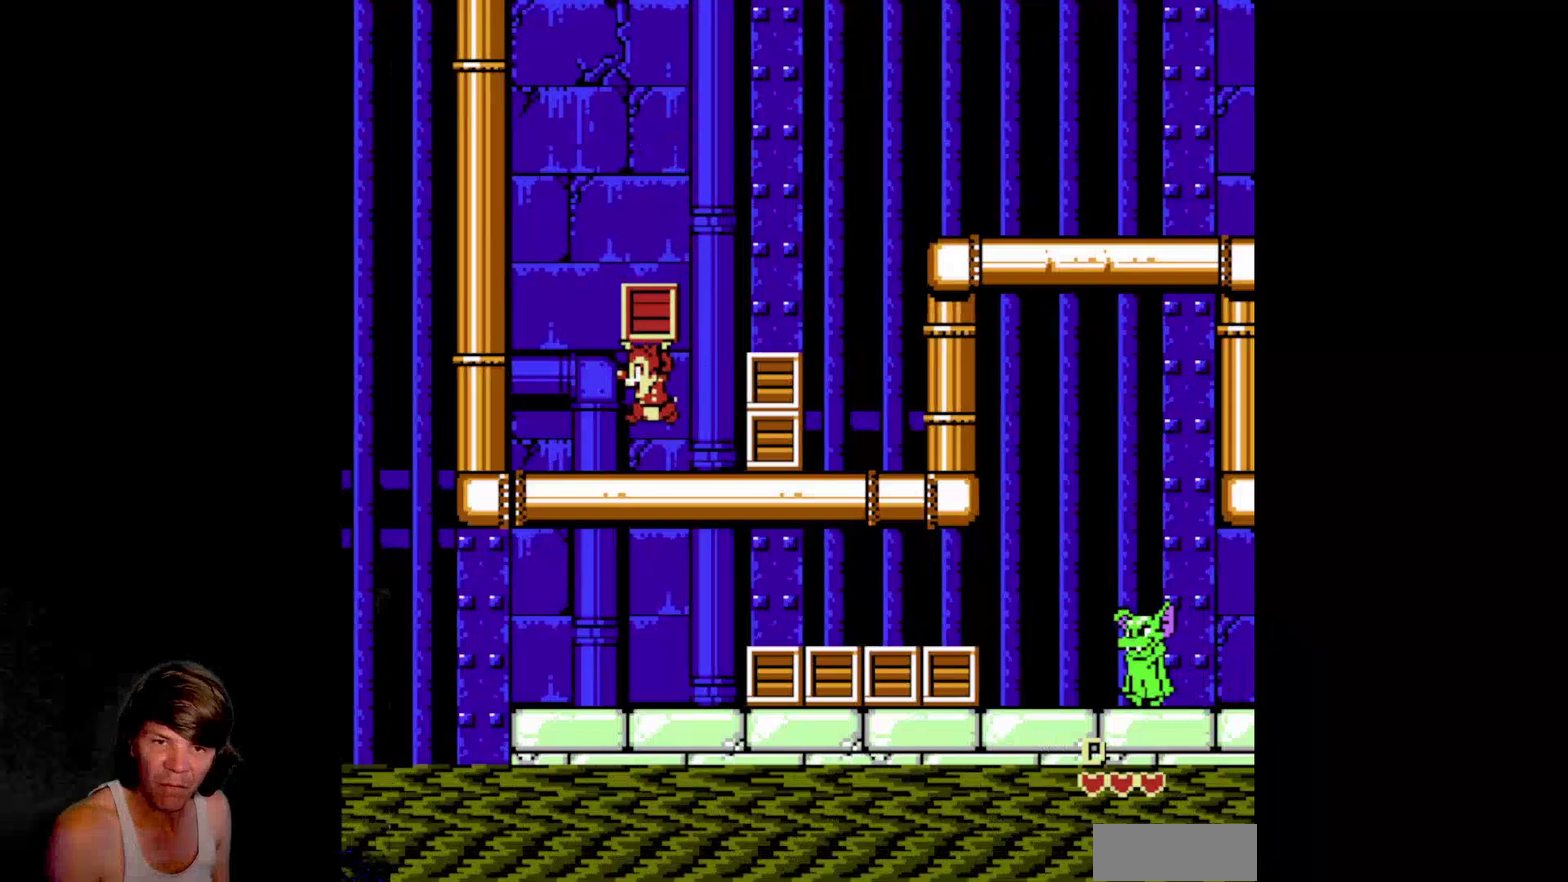
{"buttons": ["DPAD_RIGHT"], "events": [[17, "DPAD_RIGHT", "down"], [250, "B", "down"], [434, "B", "up"]]}
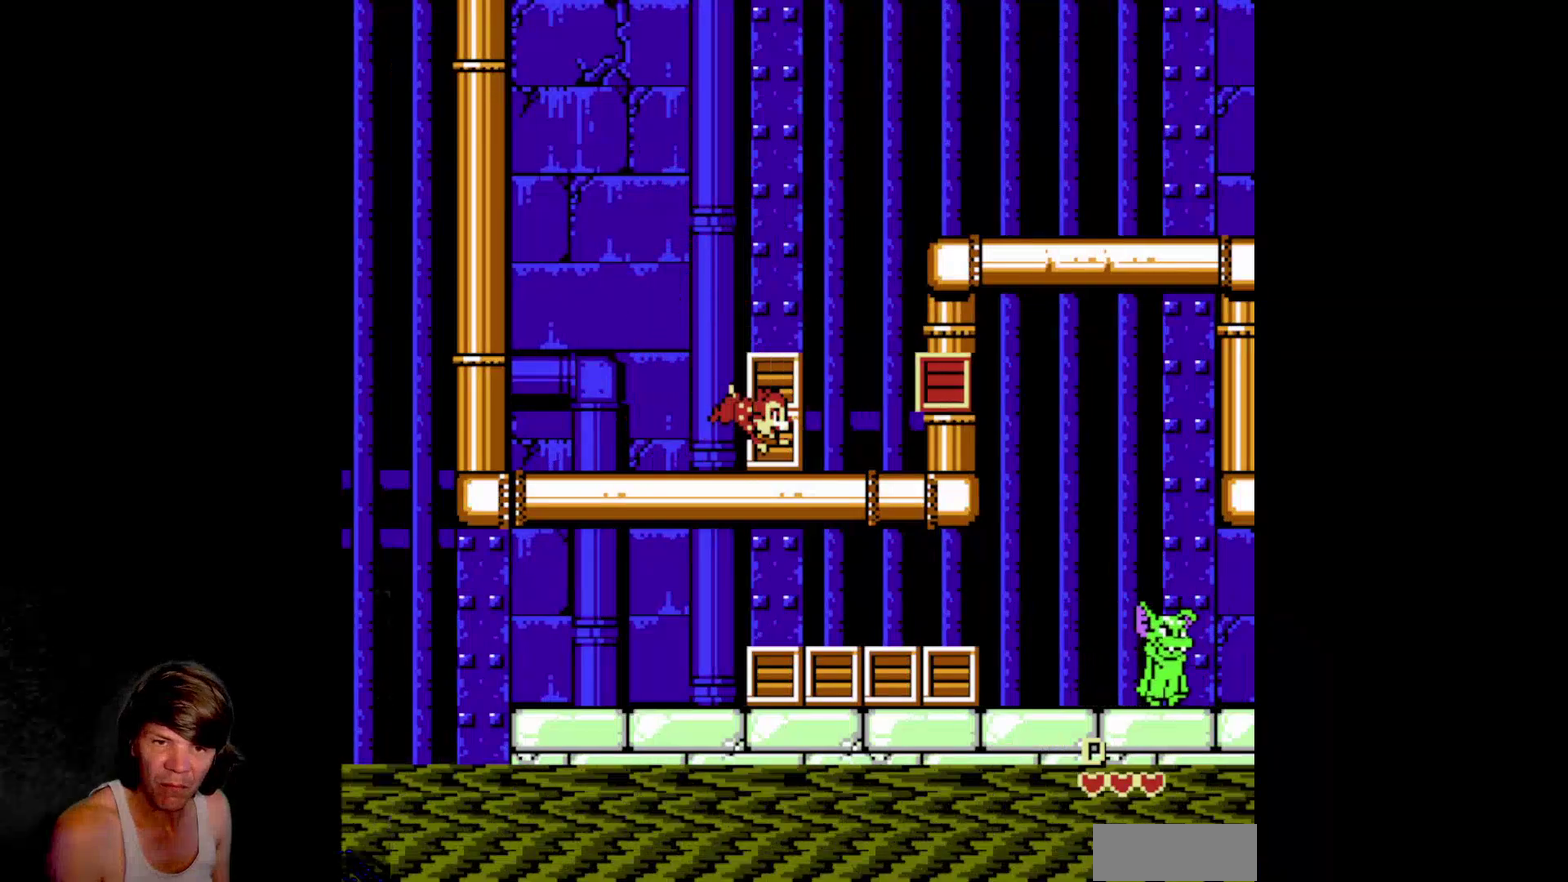
{"buttons": ["DPAD_RIGHT"], "events": [[117, "B", "down"], [267, "B", "up"], [334, "B", "down"], [384, "DPAD_RIGHT", "up"], [434, "DPAD_RIGHT", "down"], [467, "B", "up"]]}
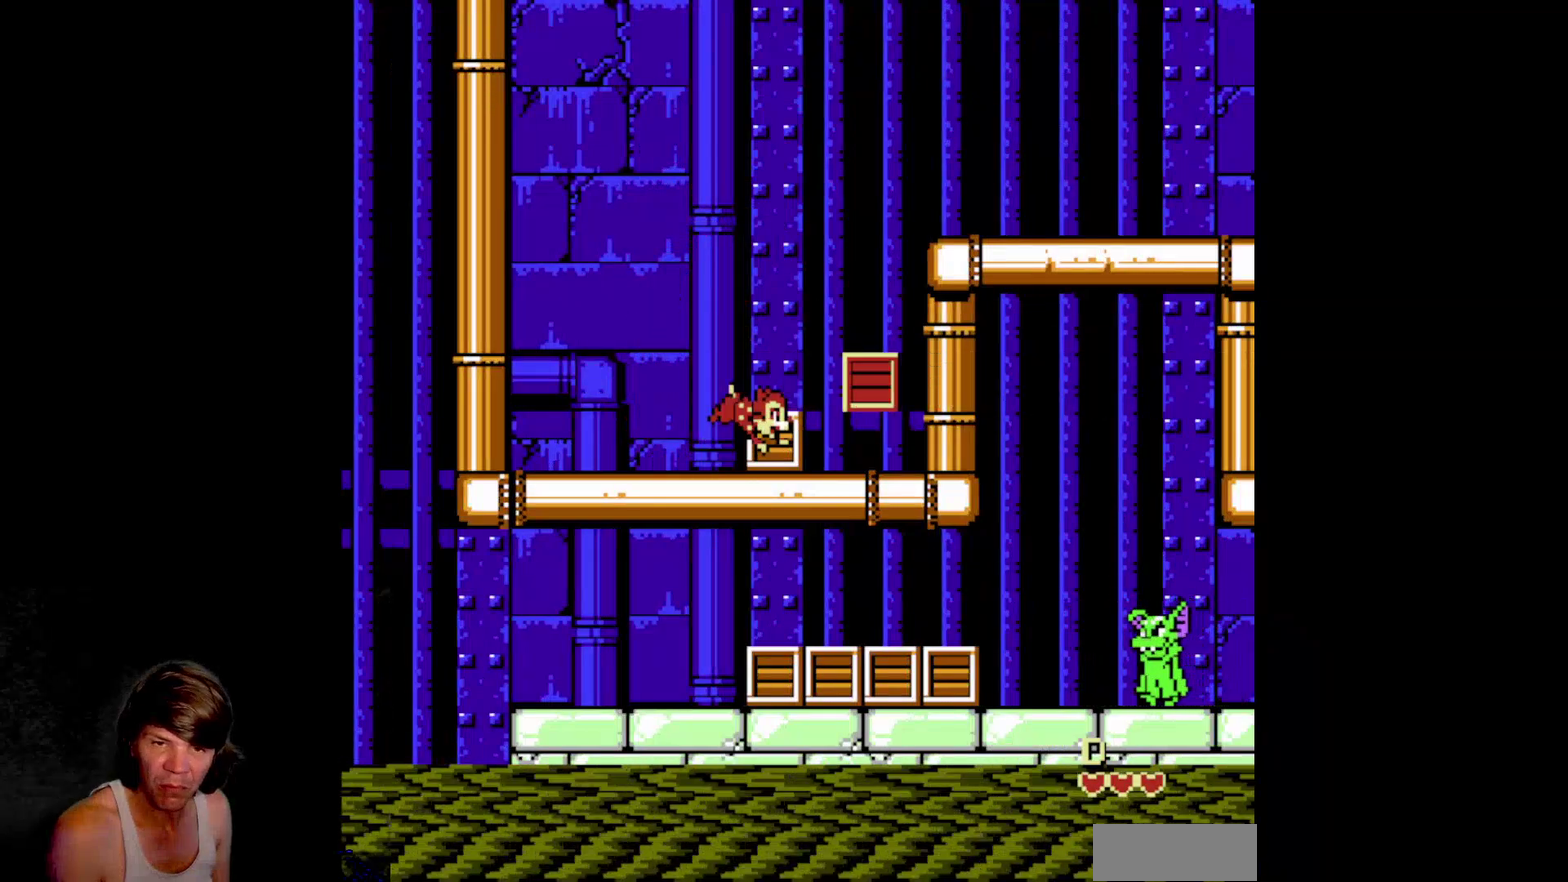
{"buttons": ["DPAD_LEFT"], "events": [[167, "B", "down"], [300, "B", "up"], [334, "DPAD_RIGHT", "up"], [384, "DPAD_LEFT", "down"]]}
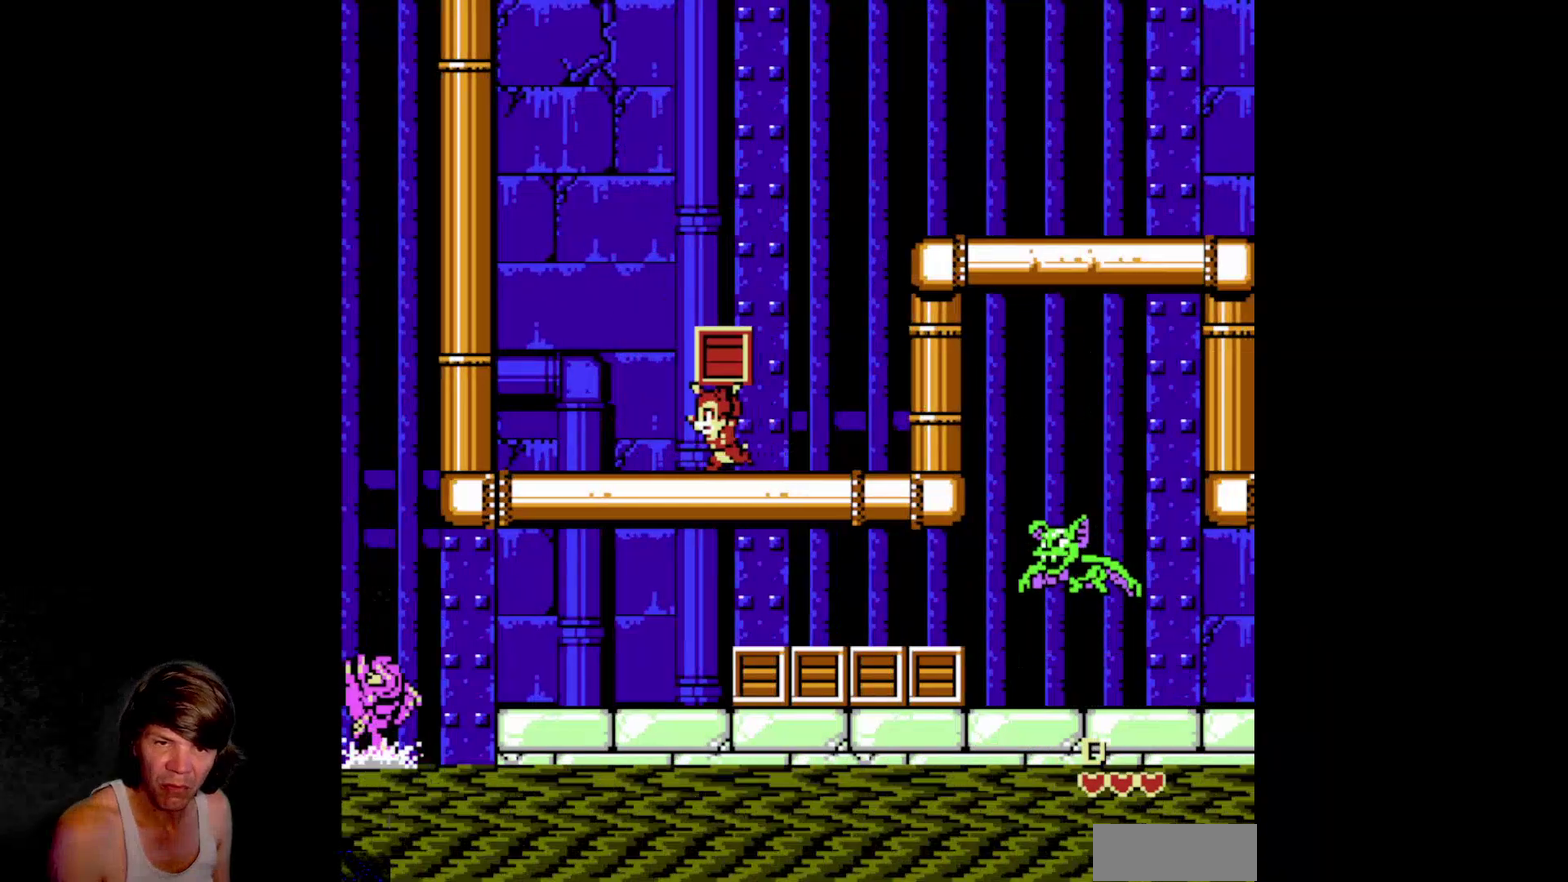
{"buttons": ["DPAD_RIGHT"], "events": [[150, "DPAD_DOWN", "down"], [167, "DPAD_LEFT", "up"], [417, "DPAD_DOWN", "up"], [417, "DPAD_RIGHT", "down"]]}
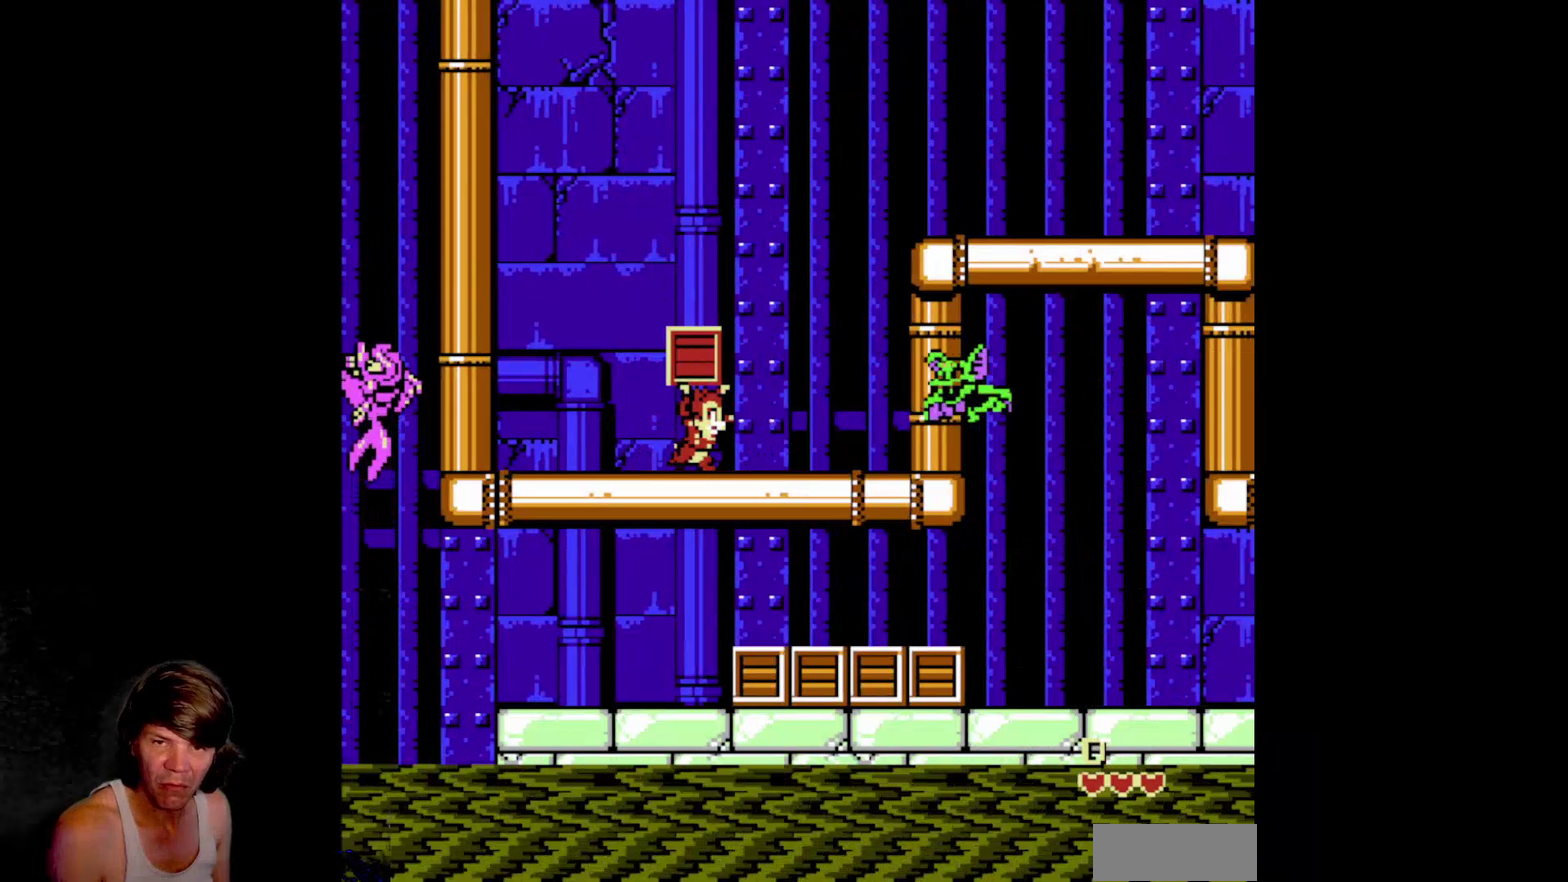
{"buttons": ["DPAD_DOWN"], "events": [[50, "DPAD_RIGHT", "up"], [67, "B", "down"], [250, "B", "up"], [384, "DPAD_DOWN", "down"]]}
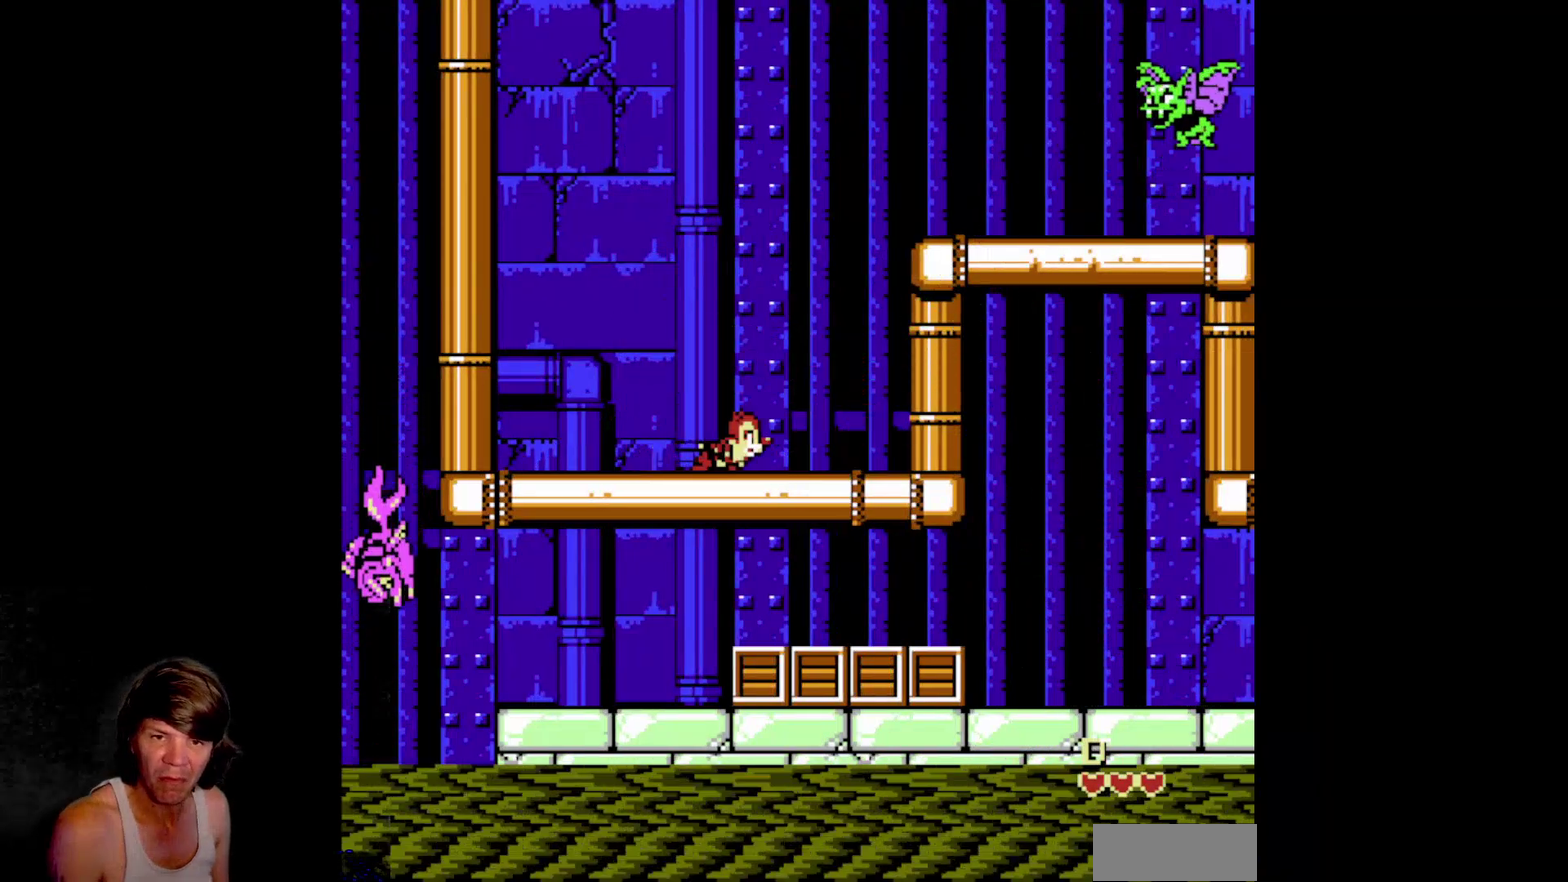
{"buttons": ["DPAD_RIGHT"], "events": [[134, "A", "down"], [317, "A", "up"], [367, "DPAD_LEFT", "down"], [384, "DPAD_DOWN", "up"], [467, "DPAD_LEFT", "up"], [500, "DPAD_RIGHT", "down"]]}
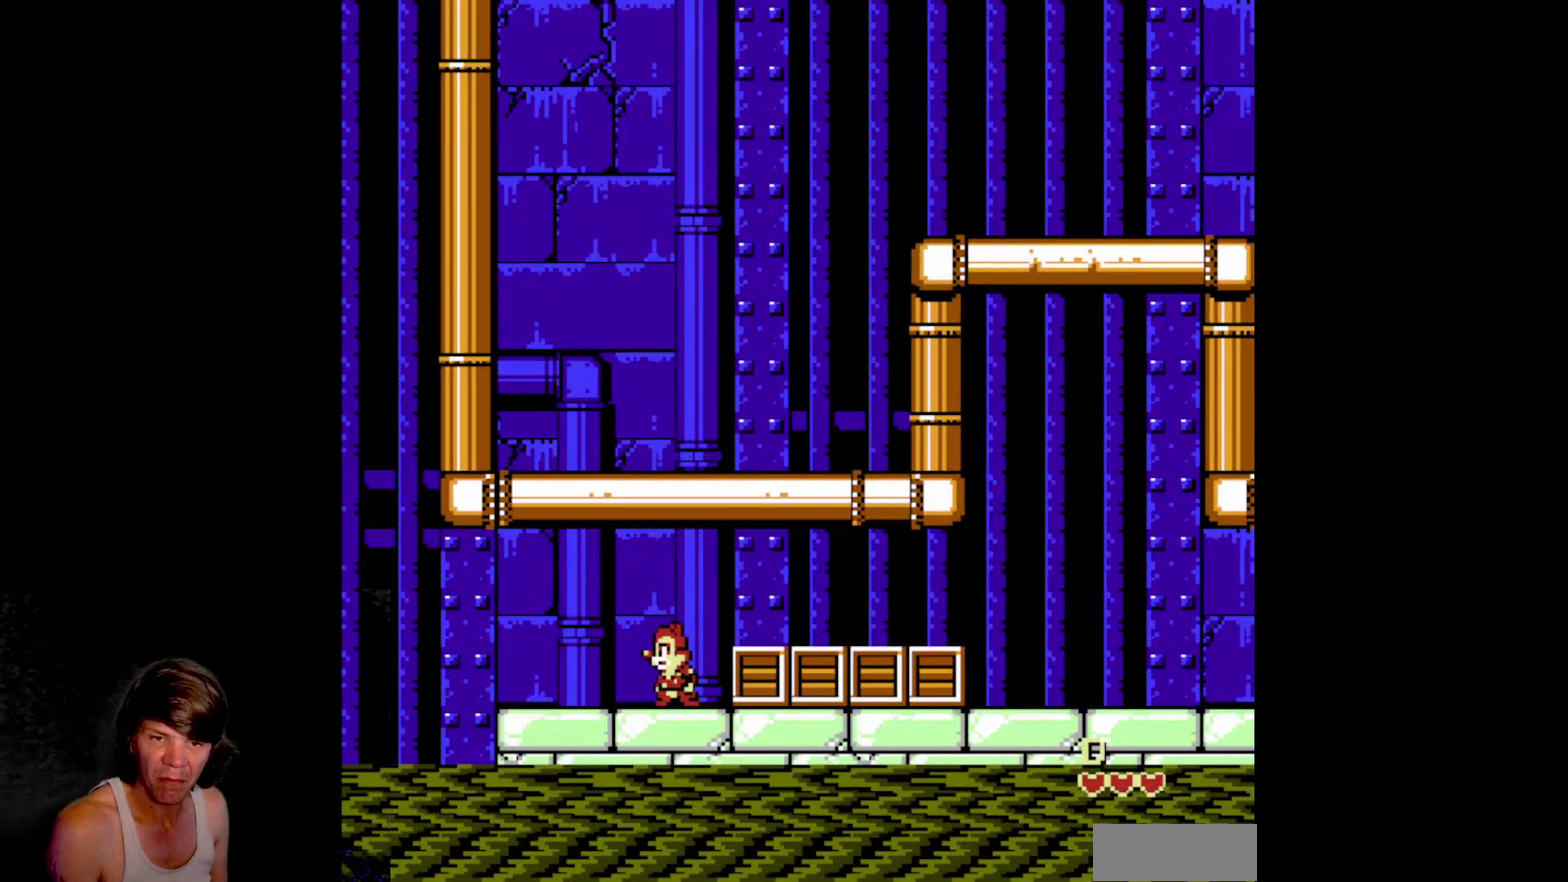
{"buttons": ["B", "DPAD_RIGHT"], "events": [[117, "B", "down"], [234, "B", "up"], [300, "B", "down"], [417, "B", "up"], [500, "B", "down"]]}
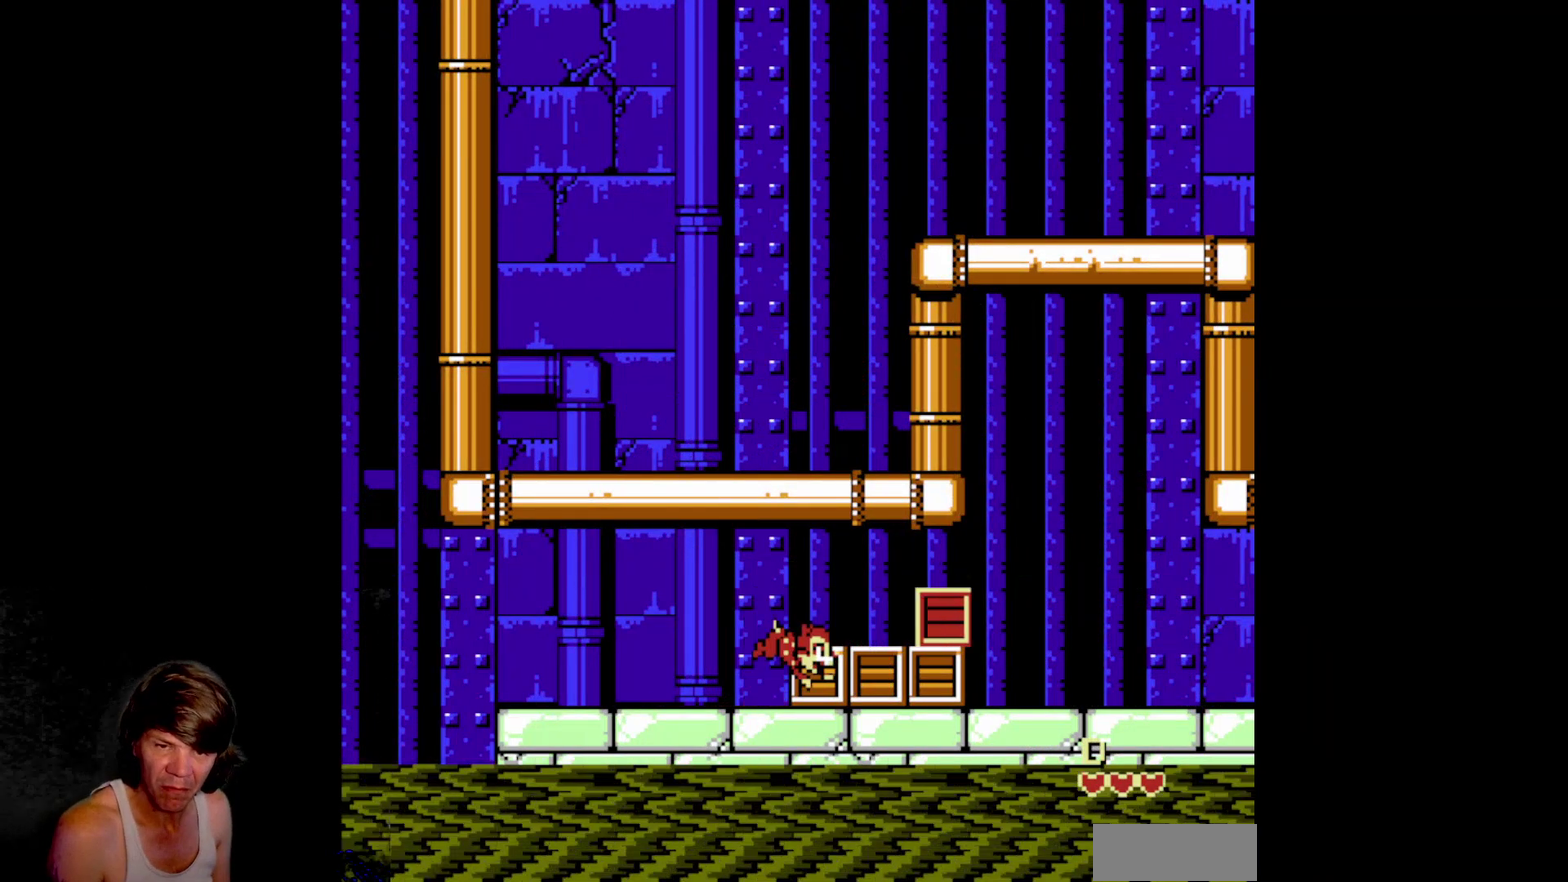
{"buttons": ["DPAD_RIGHT"], "events": [[100, "B", "up"], [184, "B", "down"], [300, "B", "up"], [367, "B", "down"], [467, "B", "up"]]}
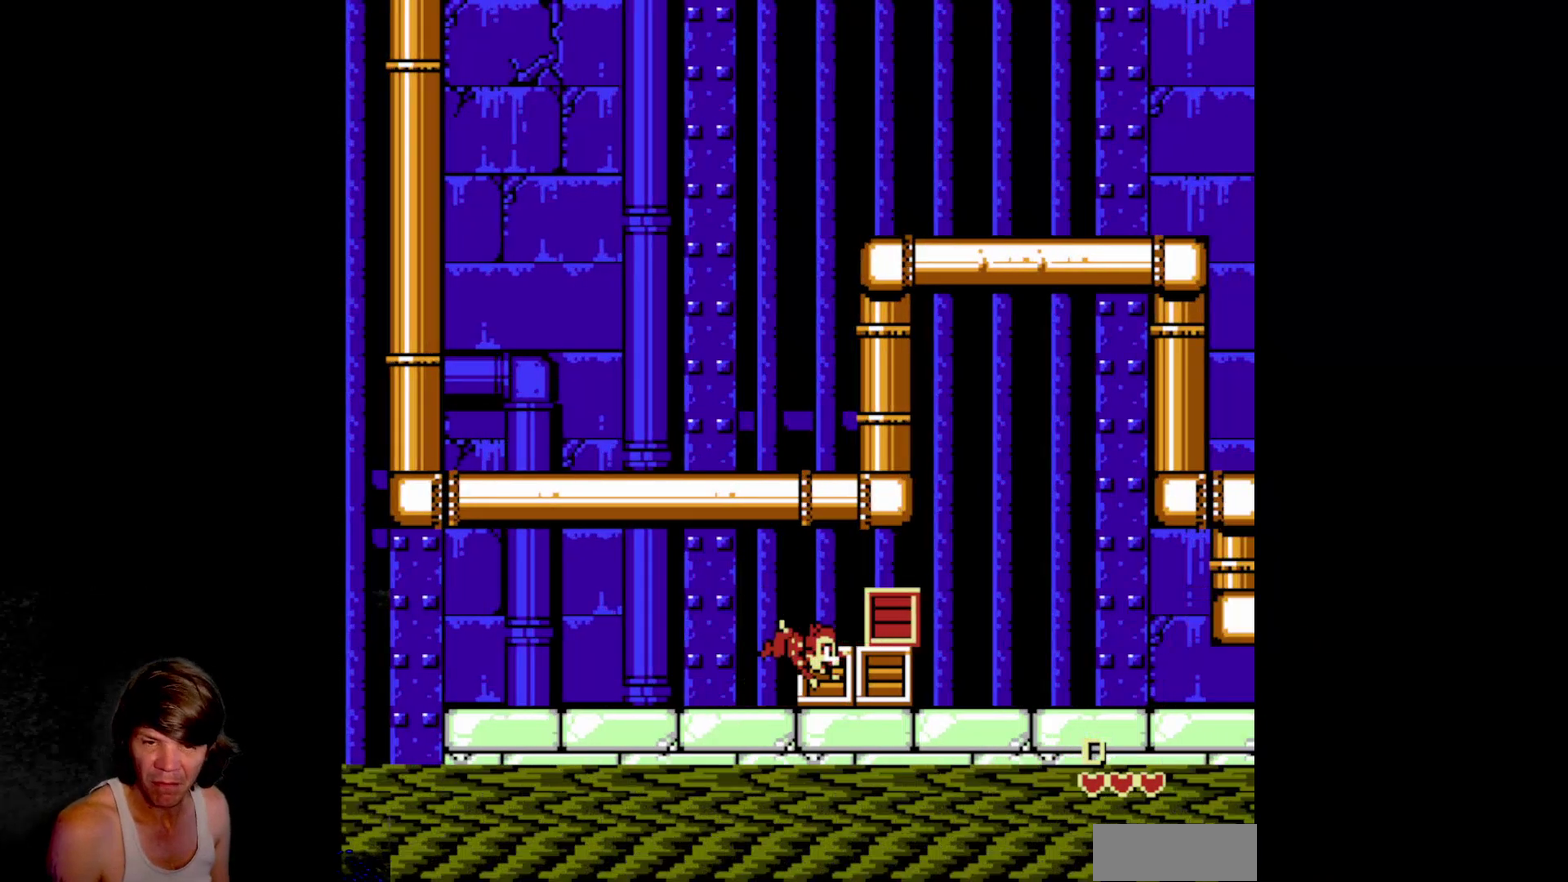
{"buttons": ["B", "DPAD_RIGHT"], "events": [[50, "B", "down"], [167, "B", "up"], [267, "B", "down"], [367, "B", "up"], [450, "B", "down"]]}
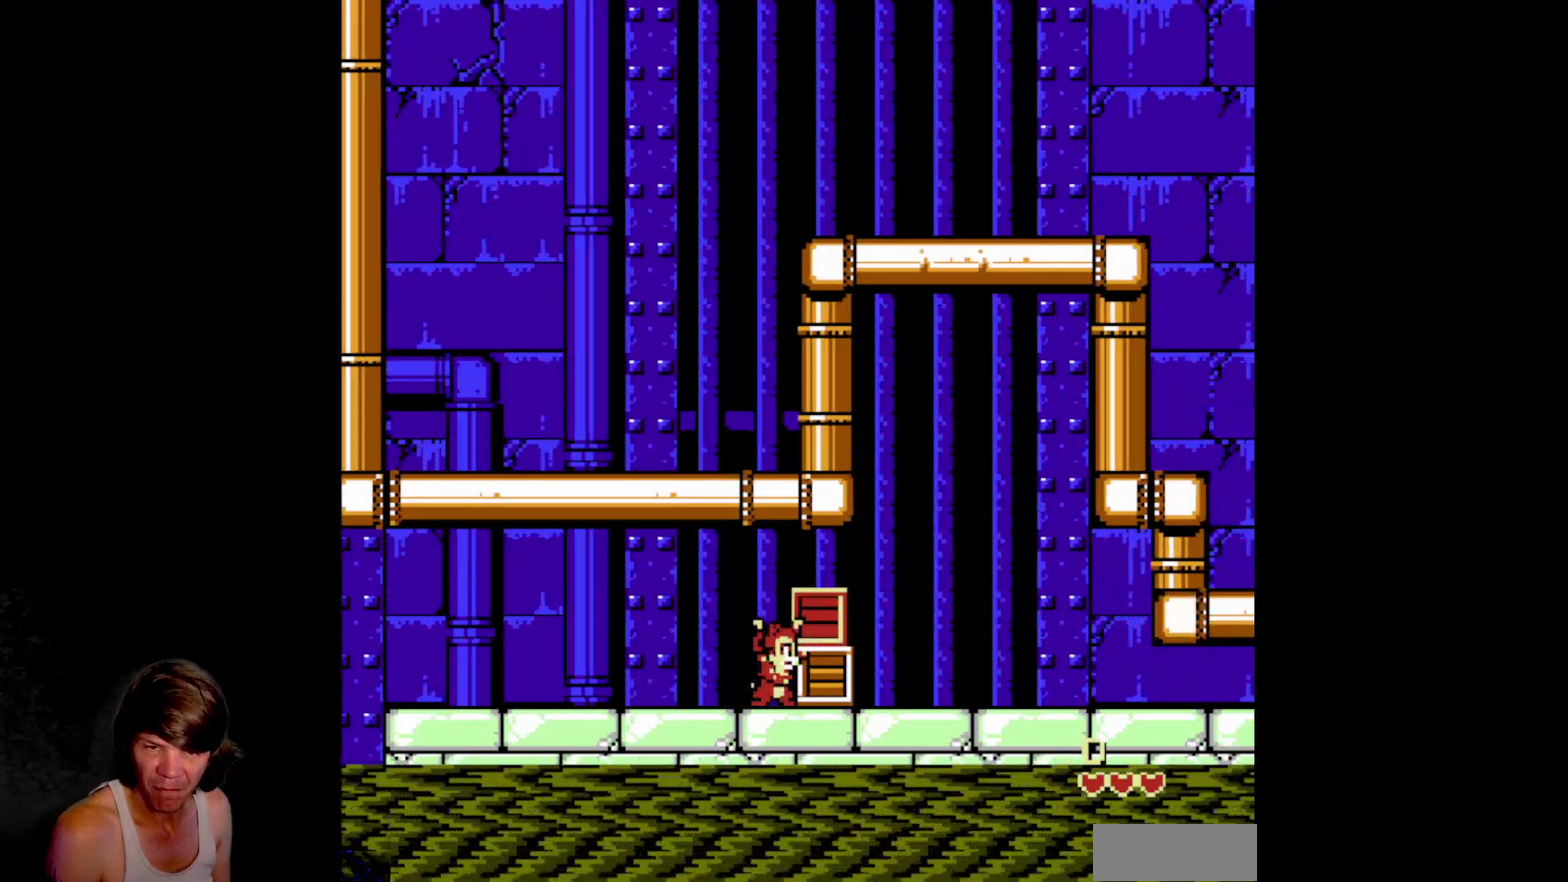
{"buttons": ["B", "DPAD_RIGHT"], "events": [[50, "B", "up"], [167, "B", "down"], [284, "B", "up"], [434, "B", "down"]]}
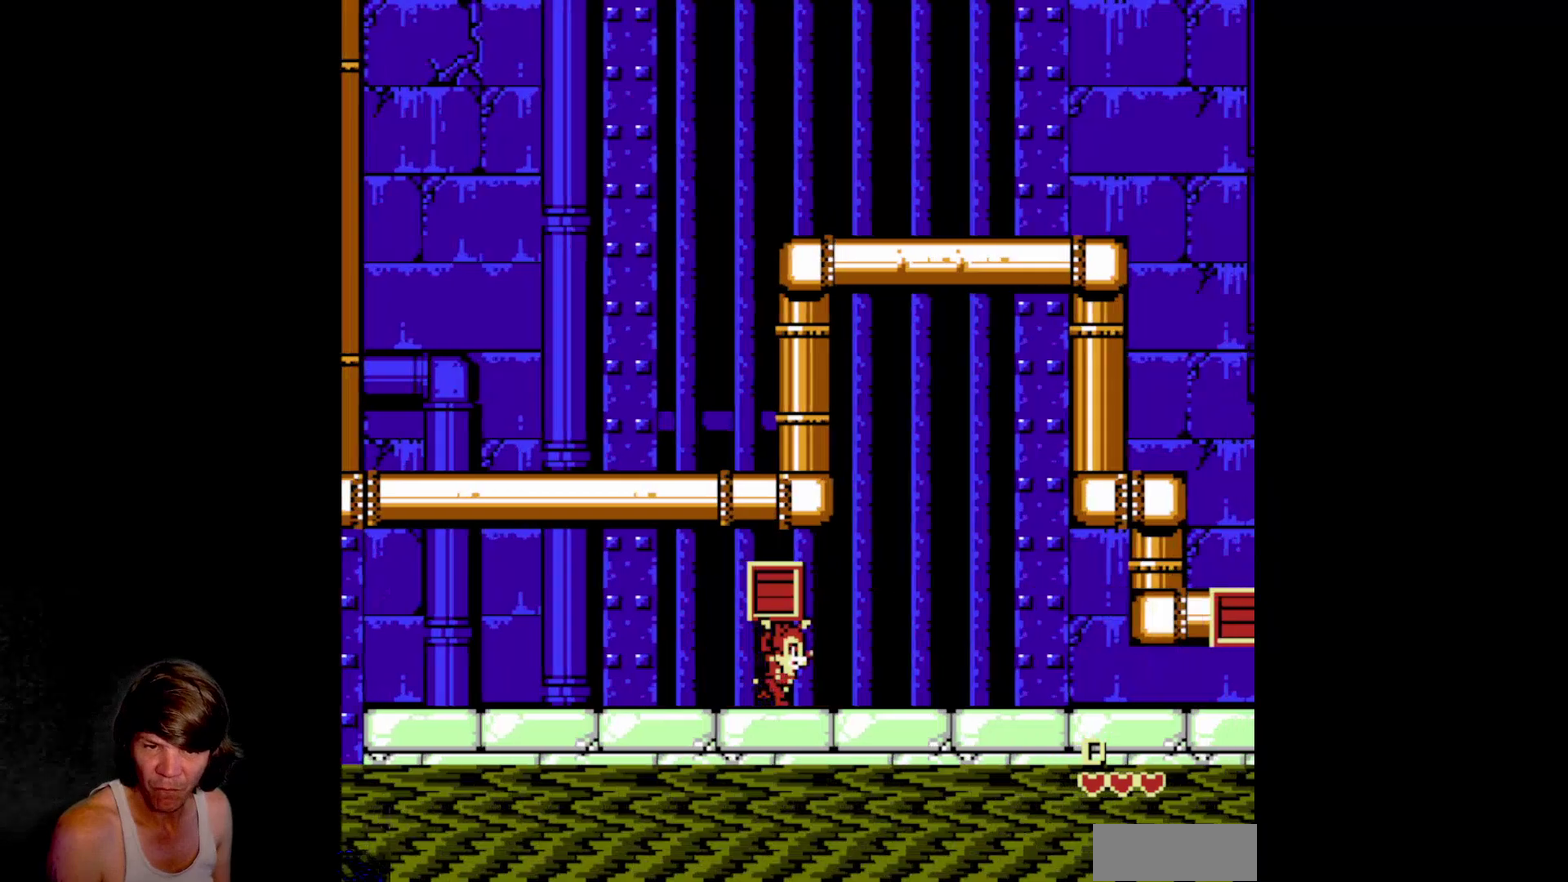
{"buttons": ["DPAD_RIGHT"], "events": [[150, "B", "up"]]}
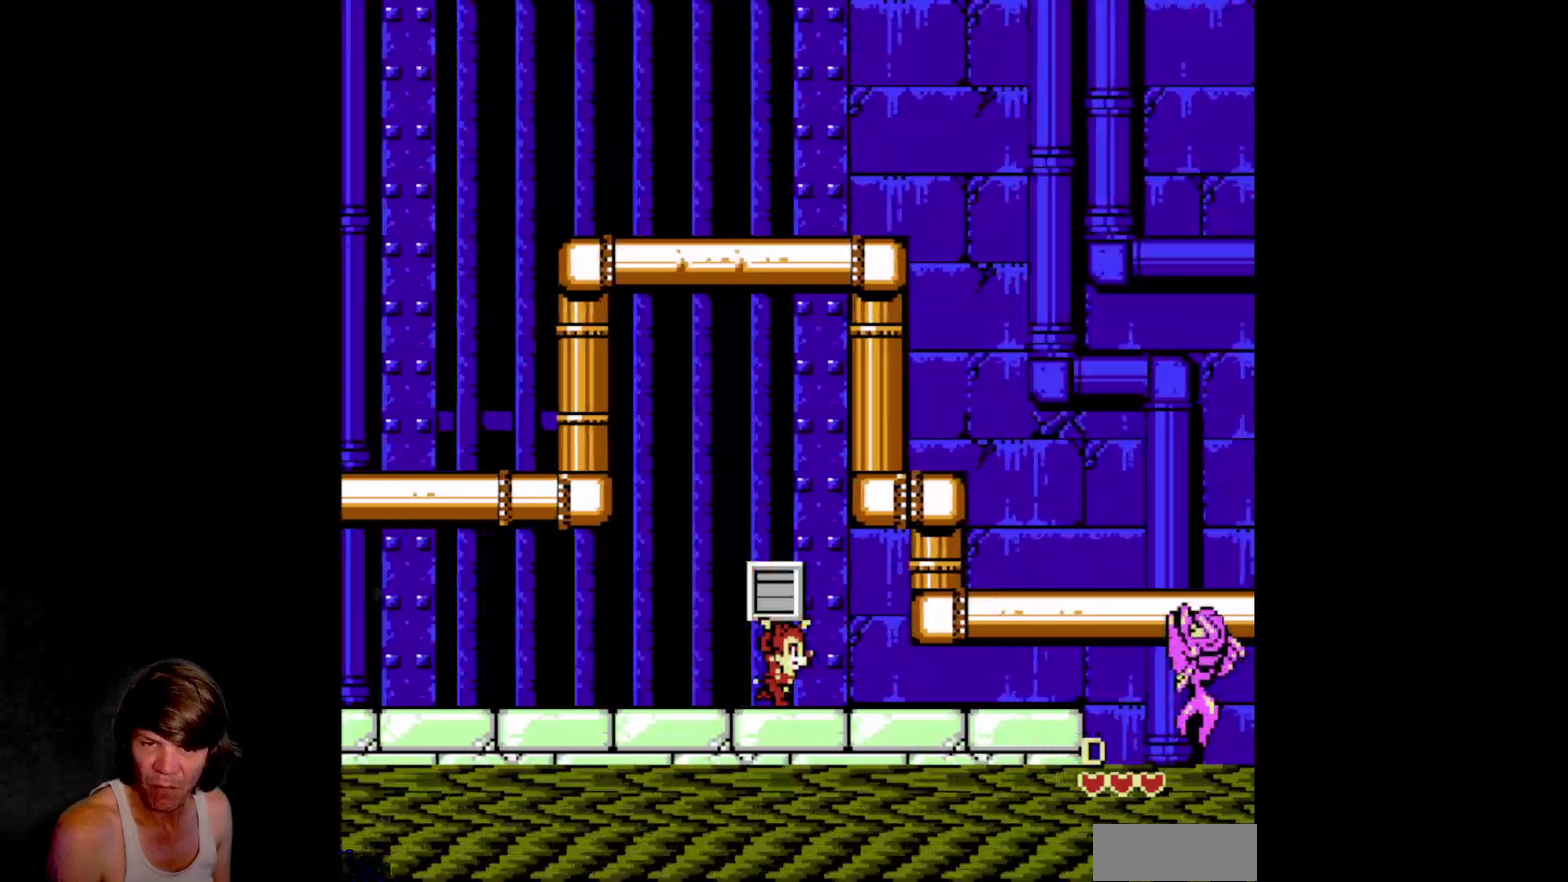
{"buttons": ["B", "DPAD_RIGHT"], "events": [[317, "A", "down"], [450, "A", "up"], [500, "B", "down"]]}